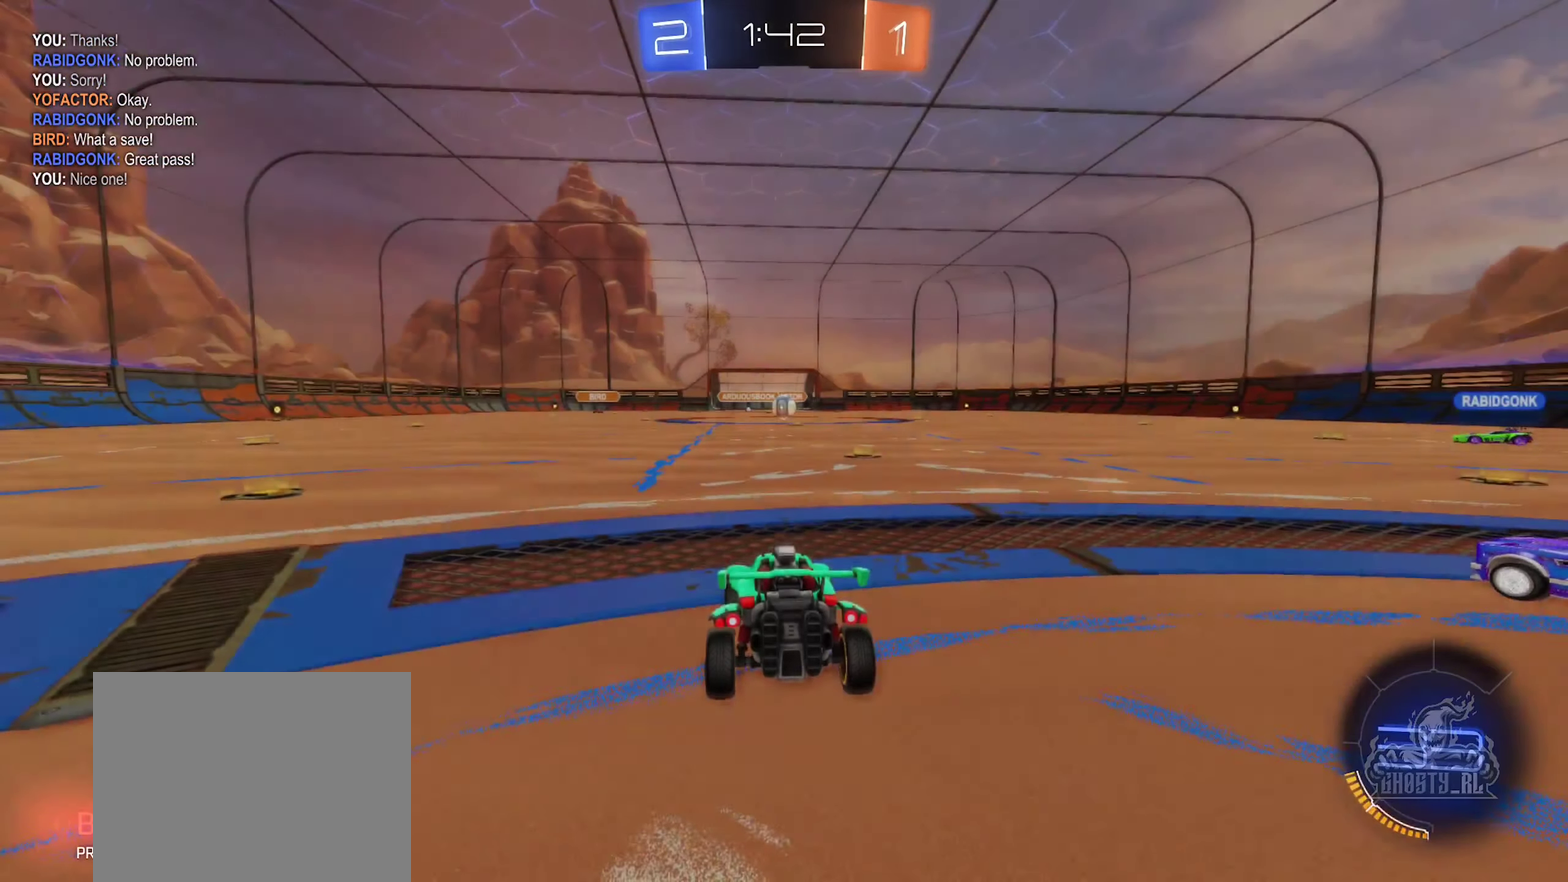
Gameplay with a controller (Xbox layout); each line is a JSON object with the inputs held at the frame after it. "events" lists button and stick changes between this image and that frame as [ms after this image, input, new state], when the widget could be followed in between.
{"buttons": ["X"], "left_stick": "center", "right_stick": "center", "events": [[384, "X", "down"]]}
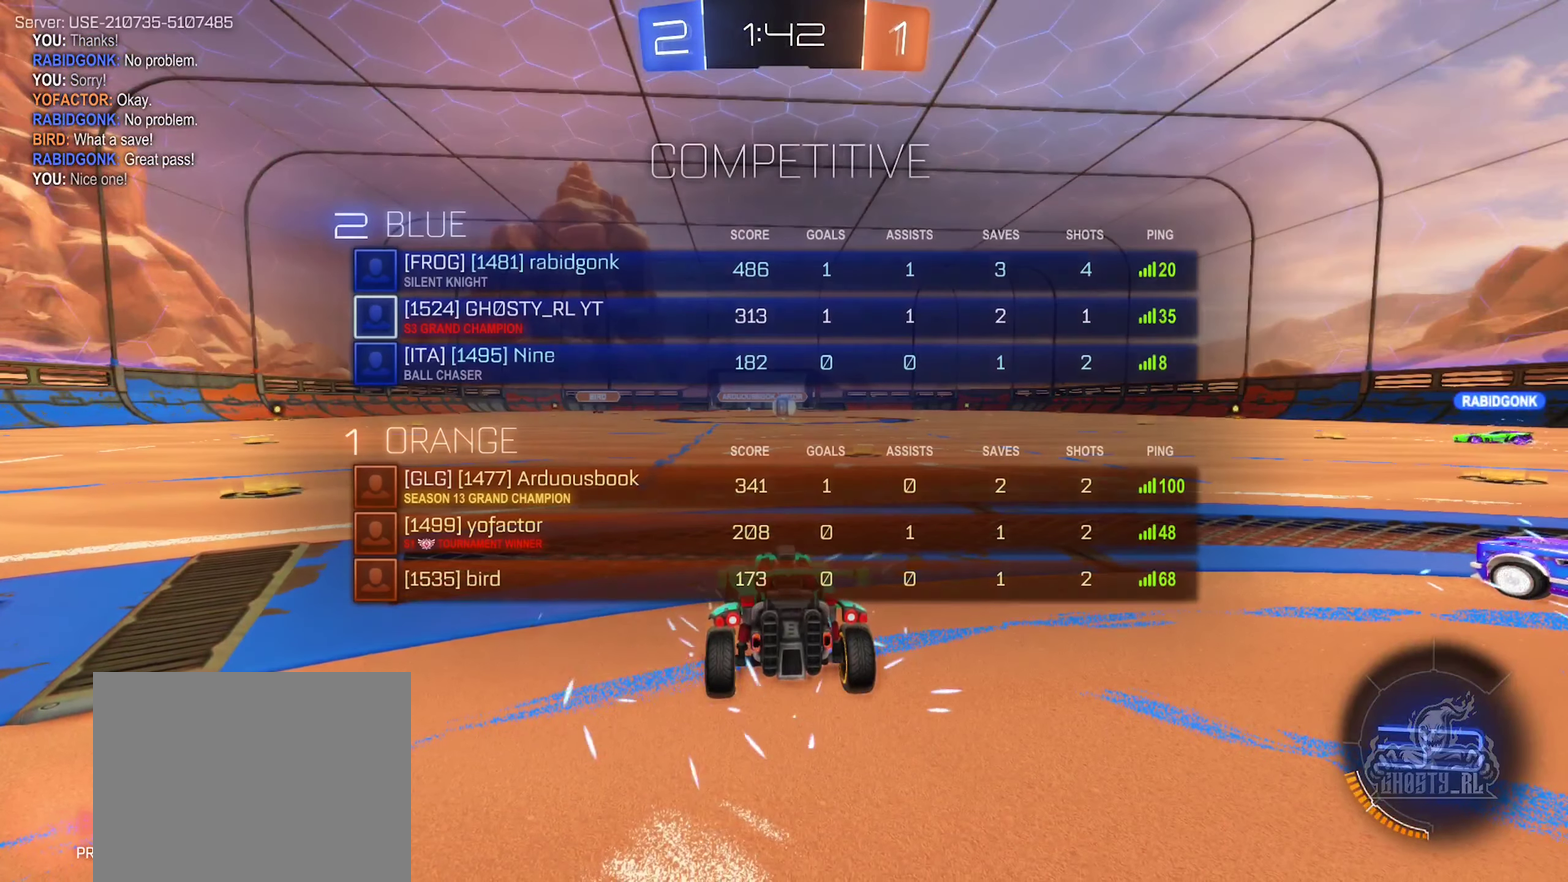
{"buttons": ["X"], "left_stick": "center", "right_stick": "center", "events": []}
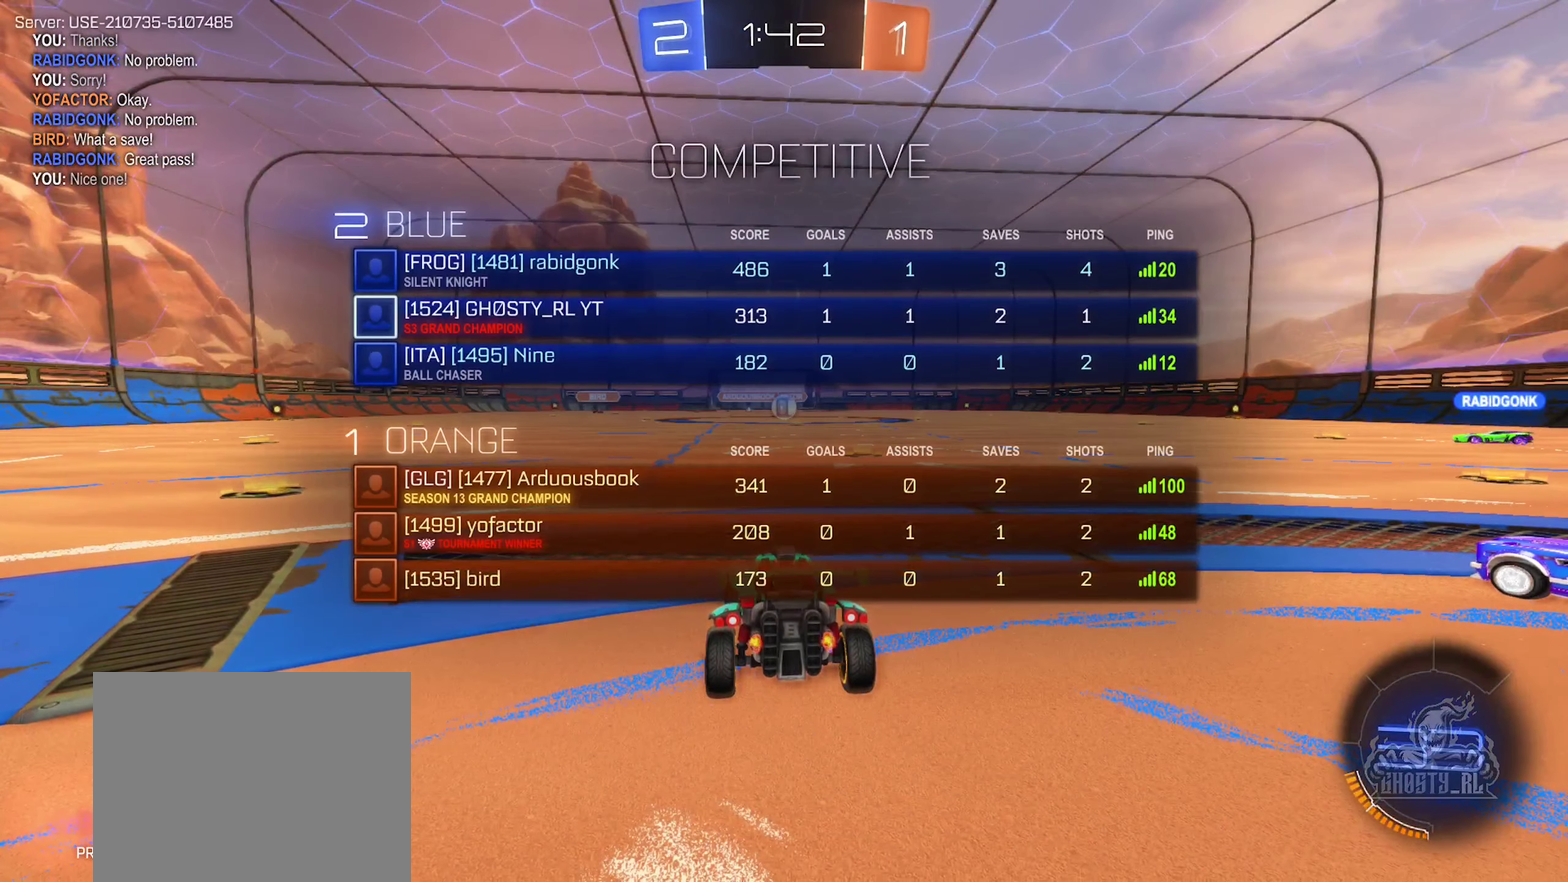
{"buttons": ["X"], "left_stick": "center", "right_stick": "center", "events": []}
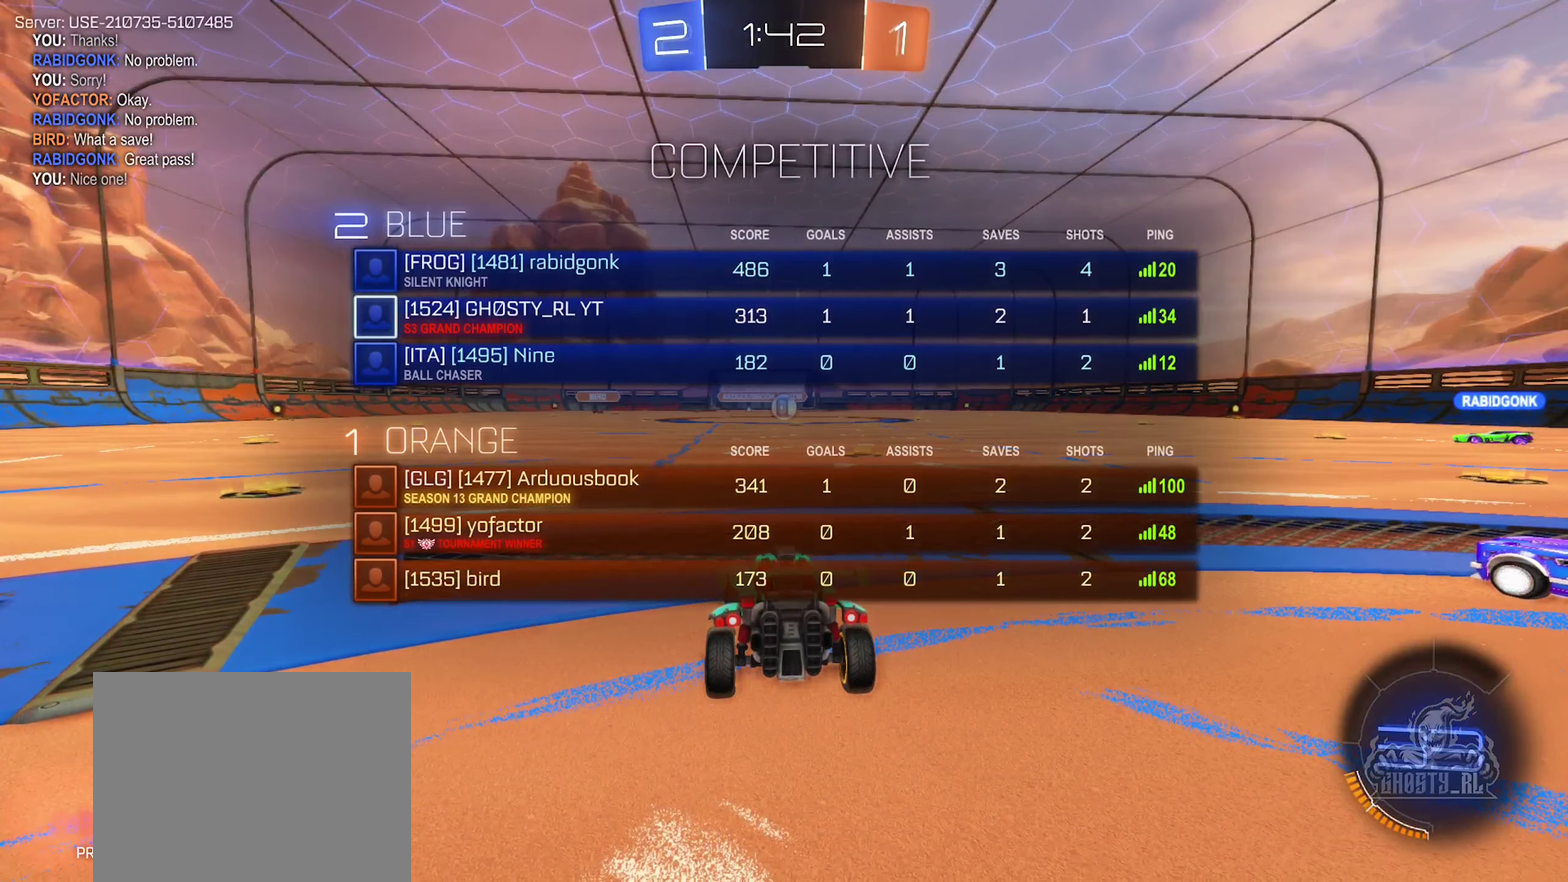
{"buttons": ["X"], "left_stick": "center", "right_stick": "center", "events": []}
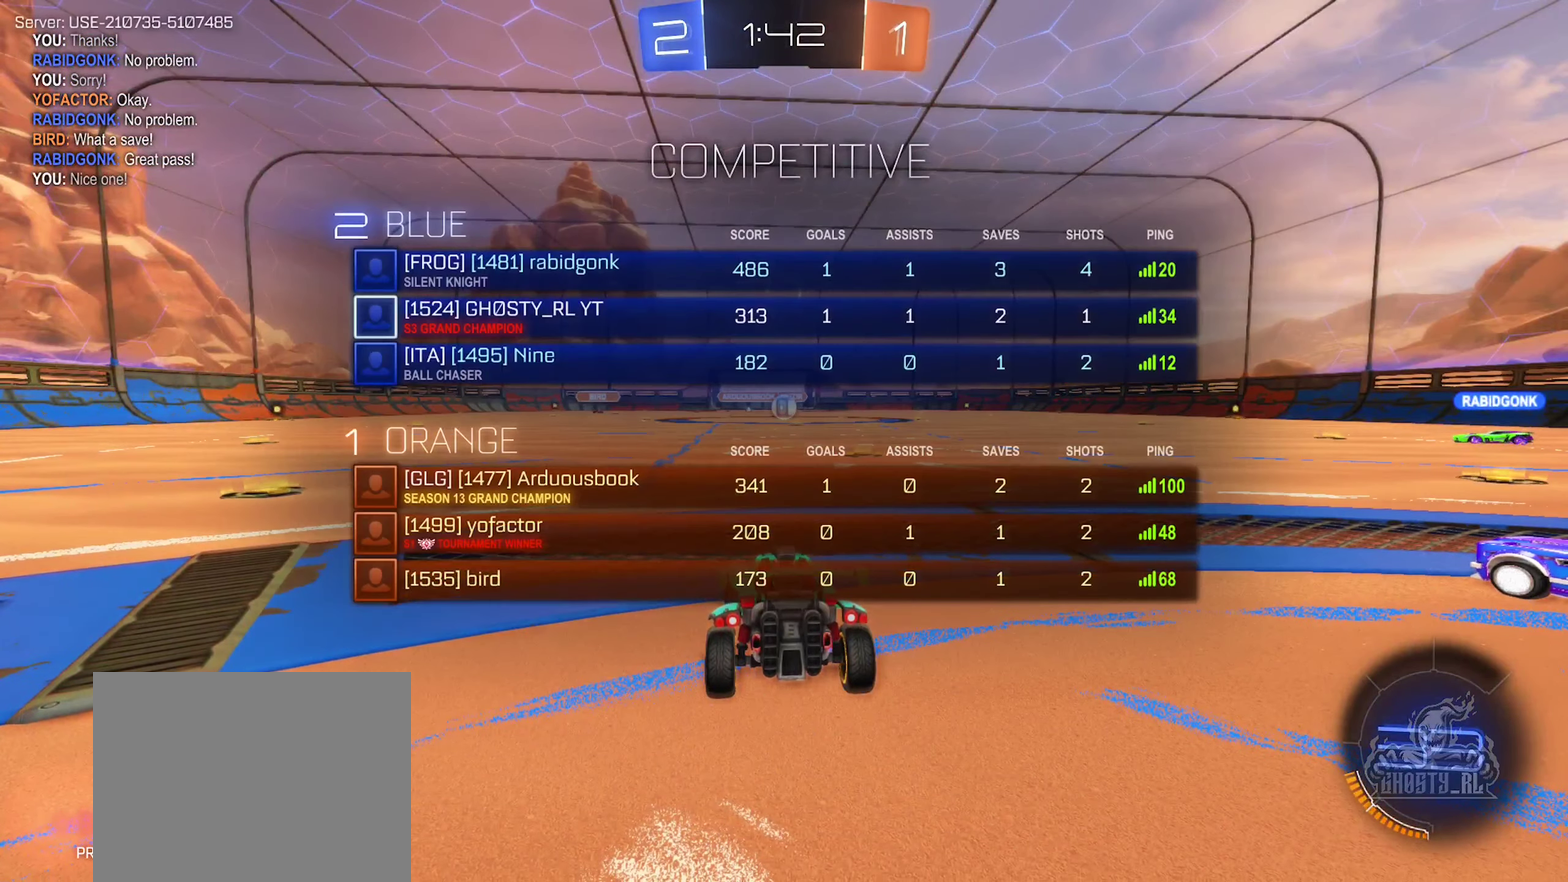
{"buttons": [], "left_stick": "center", "right_stick": "center", "events": [[34, "X", "up"], [200, "X", "down"], [250, "X", "up"]]}
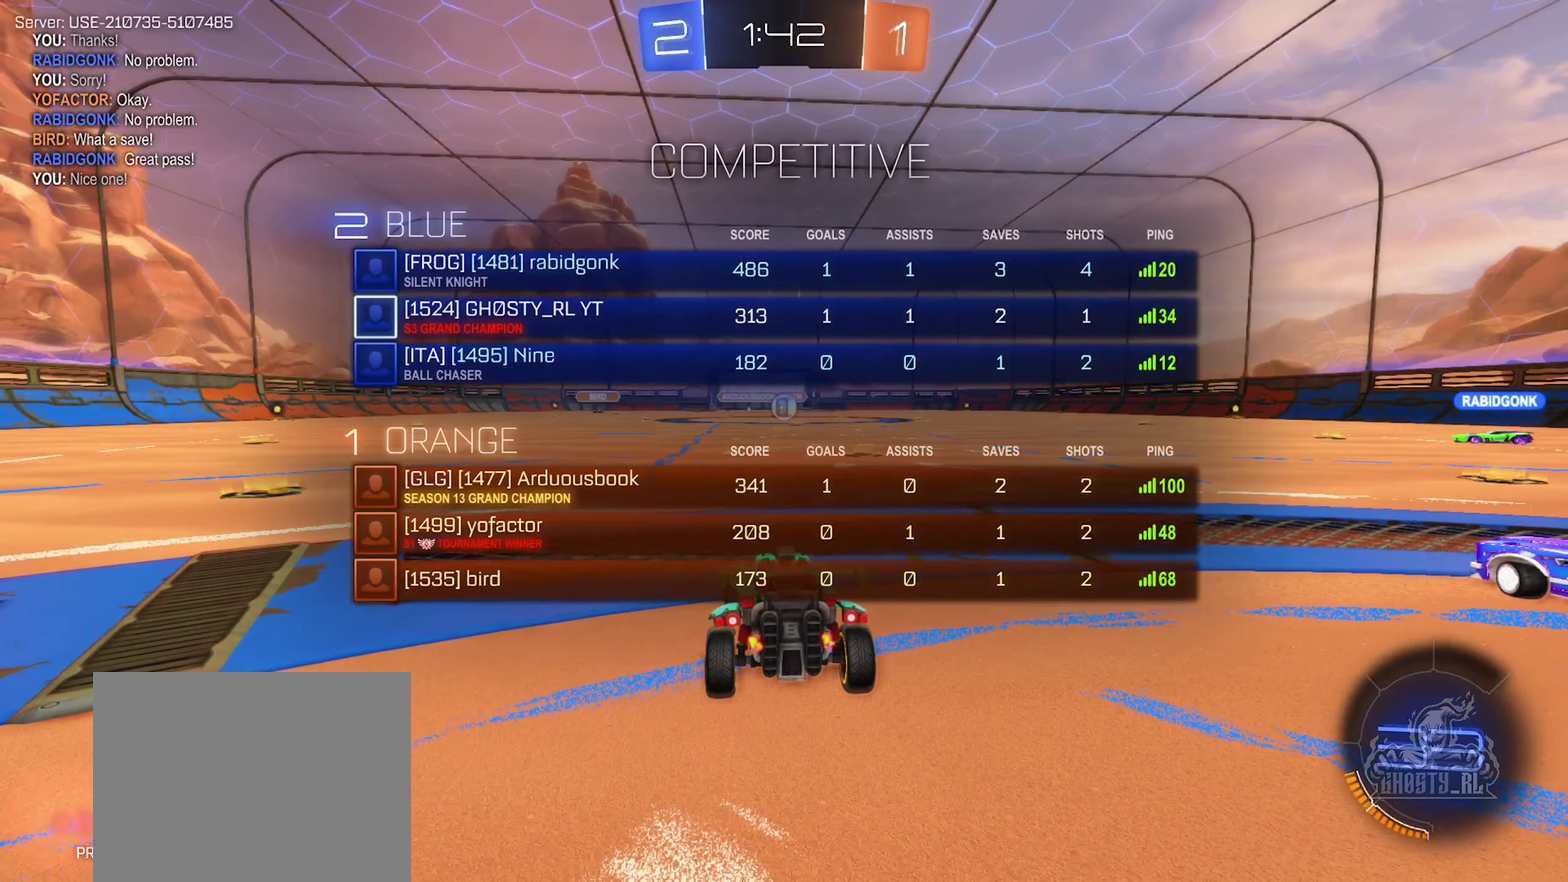
{"buttons": [], "left_stick": "right", "right_stick": "center", "events": [[484, "left_stick", "right"]]}
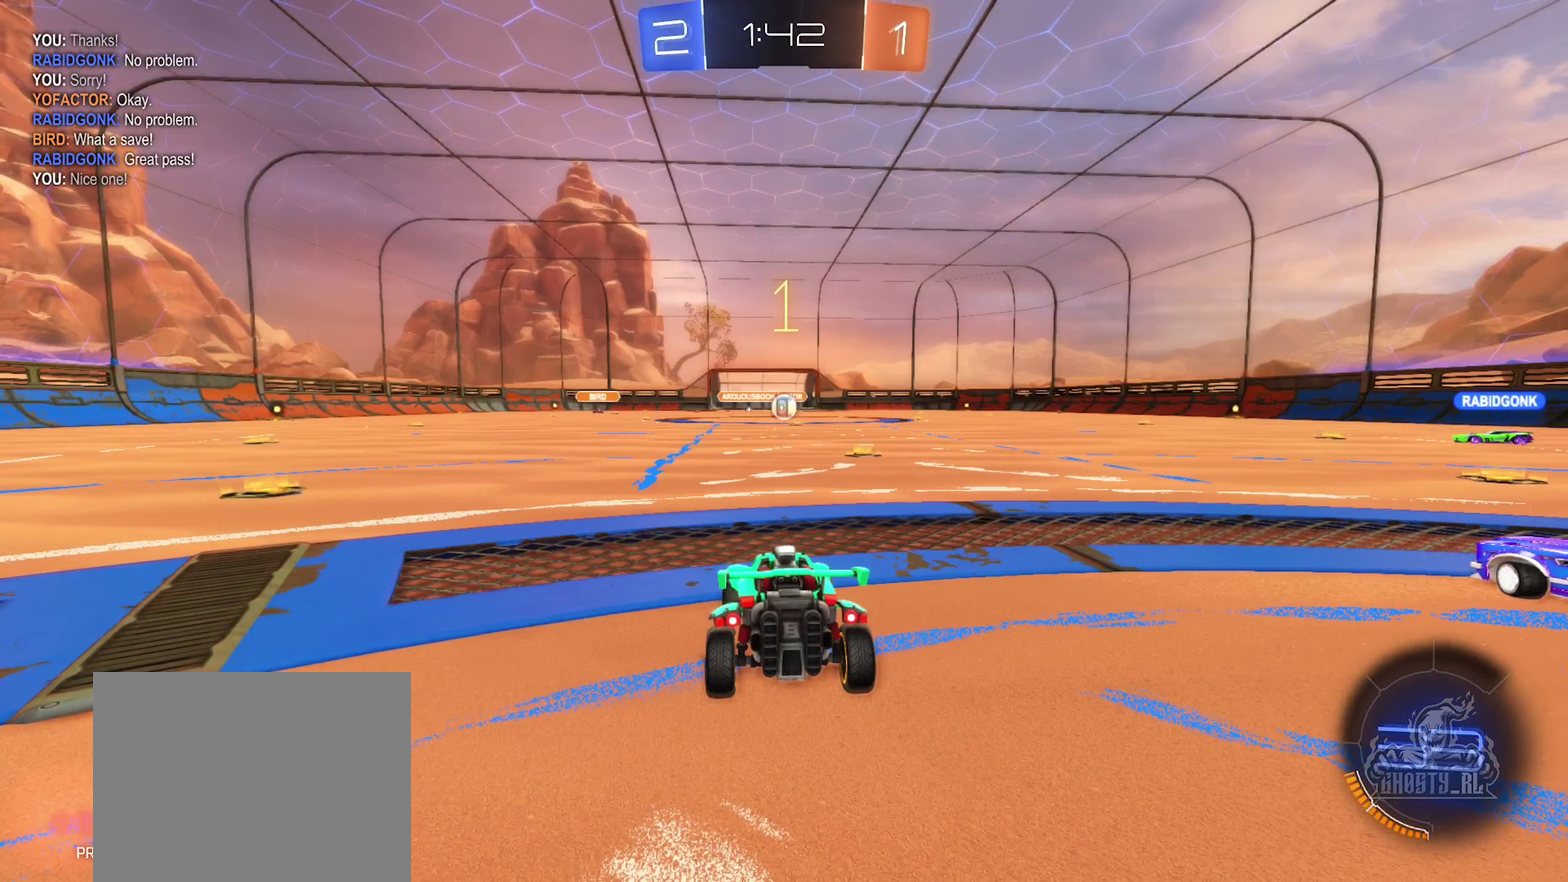
{"buttons": ["R2"], "left_stick": "center", "right_stick": "center", "events": [[134, "R2", "down"], [217, "left_stick", "center"]]}
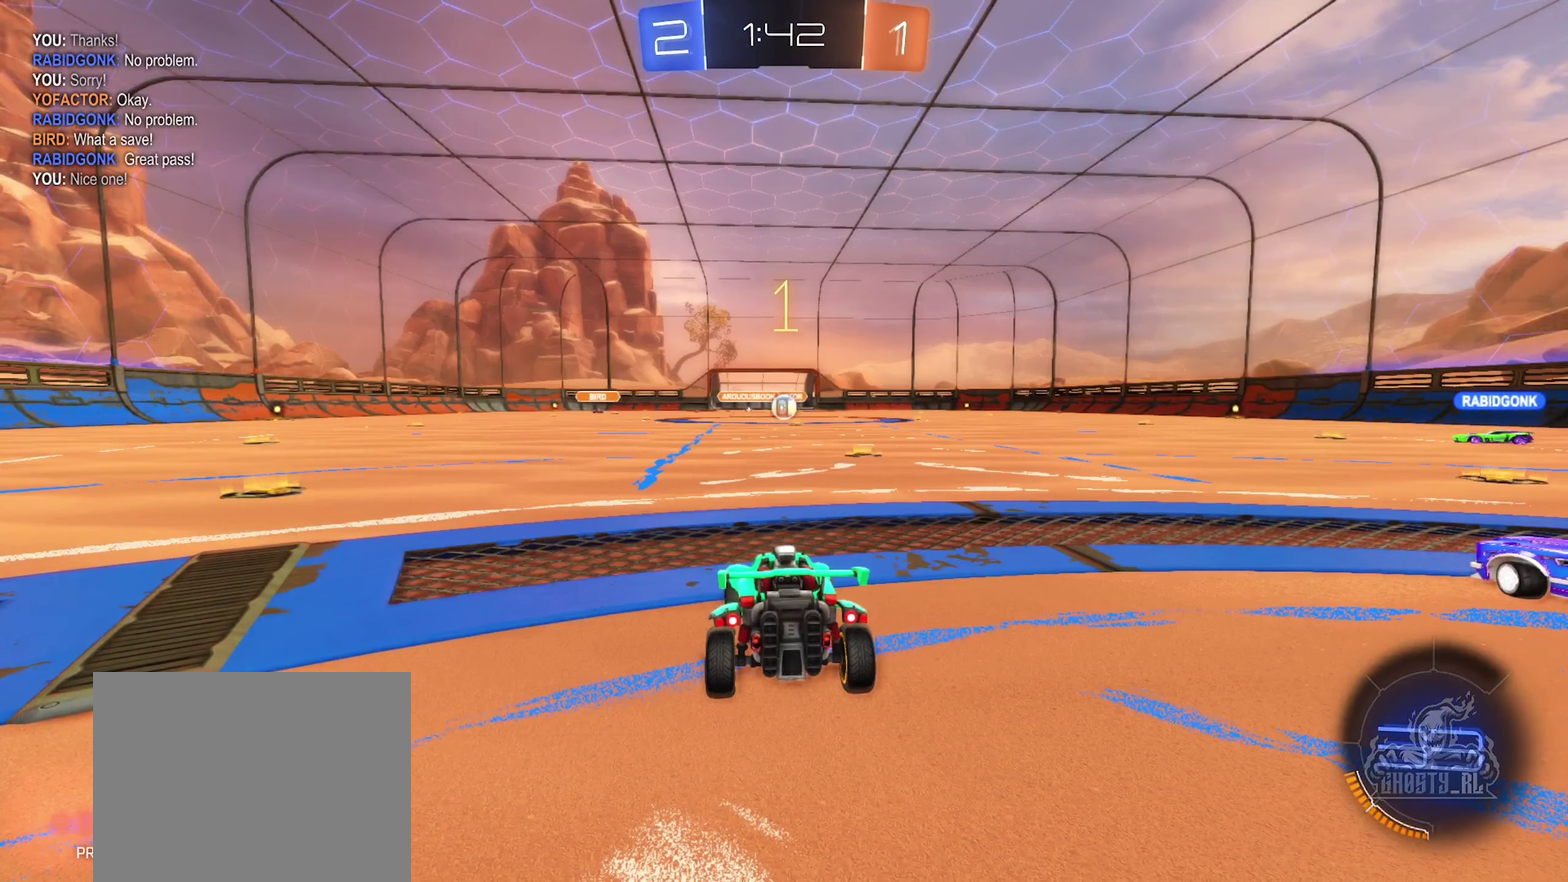
{"buttons": ["R2"], "left_stick": "center", "right_stick": "center", "events": [[117, "left_stick", "up-right"], [267, "left_stick", "center"]]}
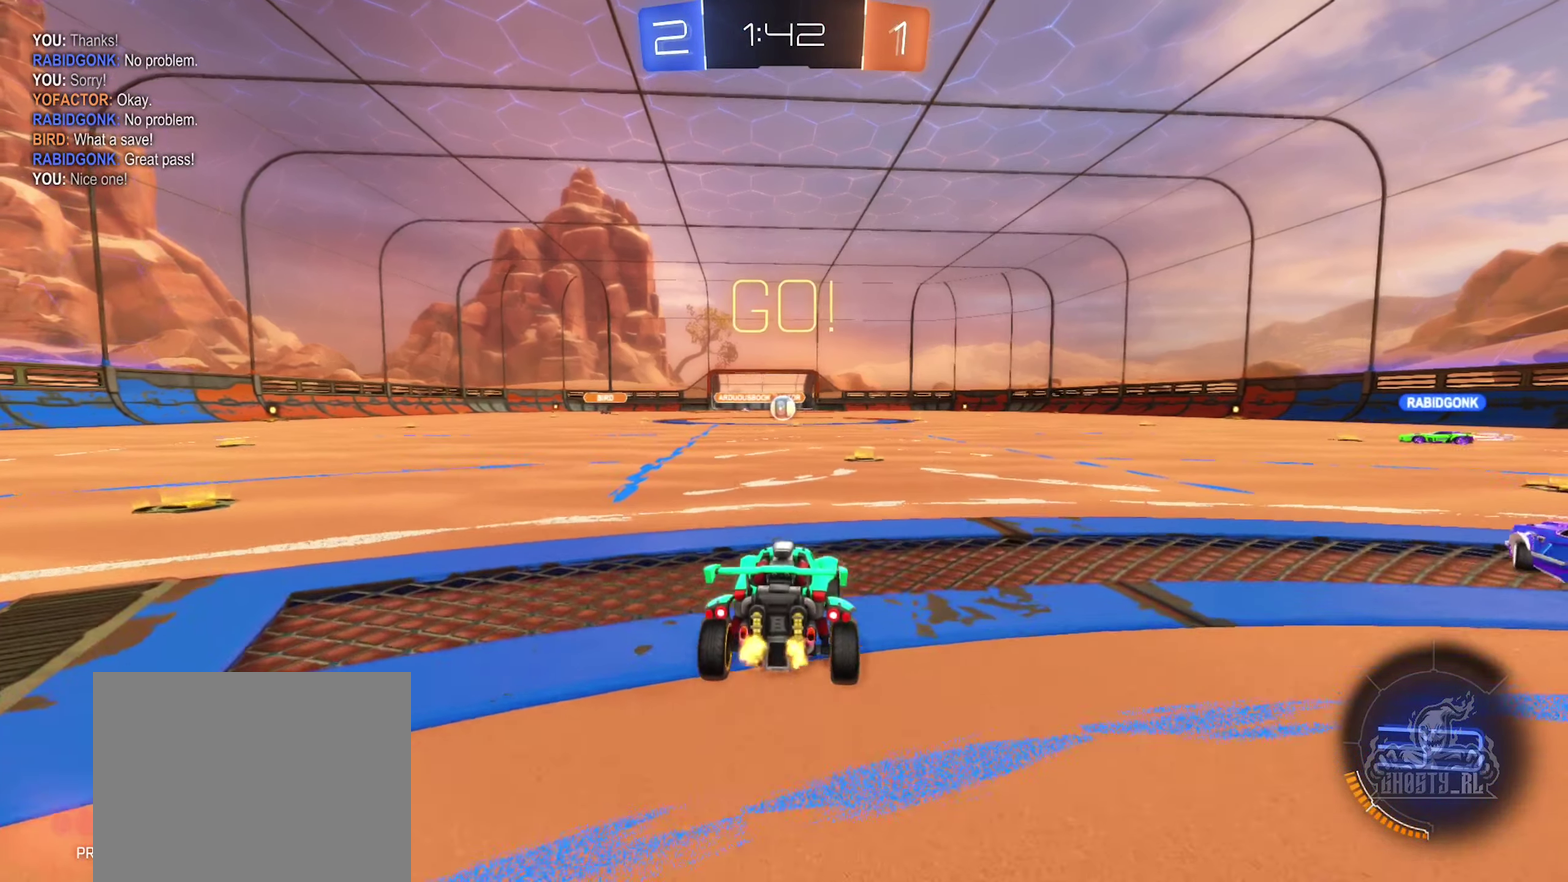
{"buttons": ["R2"], "left_stick": "center", "right_stick": "center", "events": [[100, "A", "down"], [100, "left_stick", "up"], [167, "A", "up"], [267, "A", "down"], [333, "left_stick", "center"], [366, "A", "up"]]}
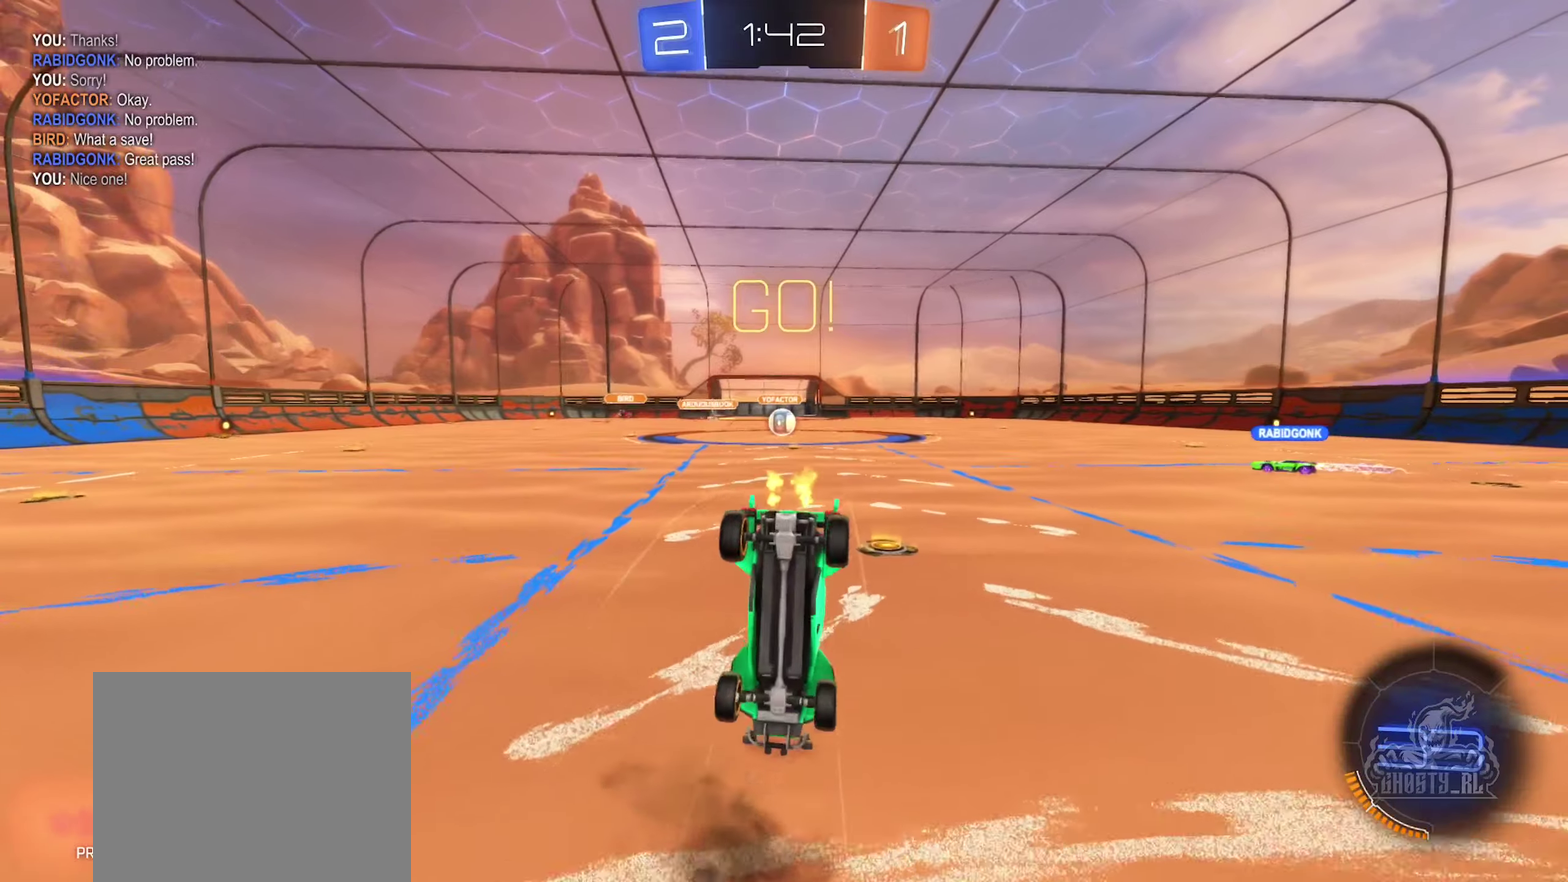
{"buttons": ["R2"], "left_stick": "center", "right_stick": "center", "events": []}
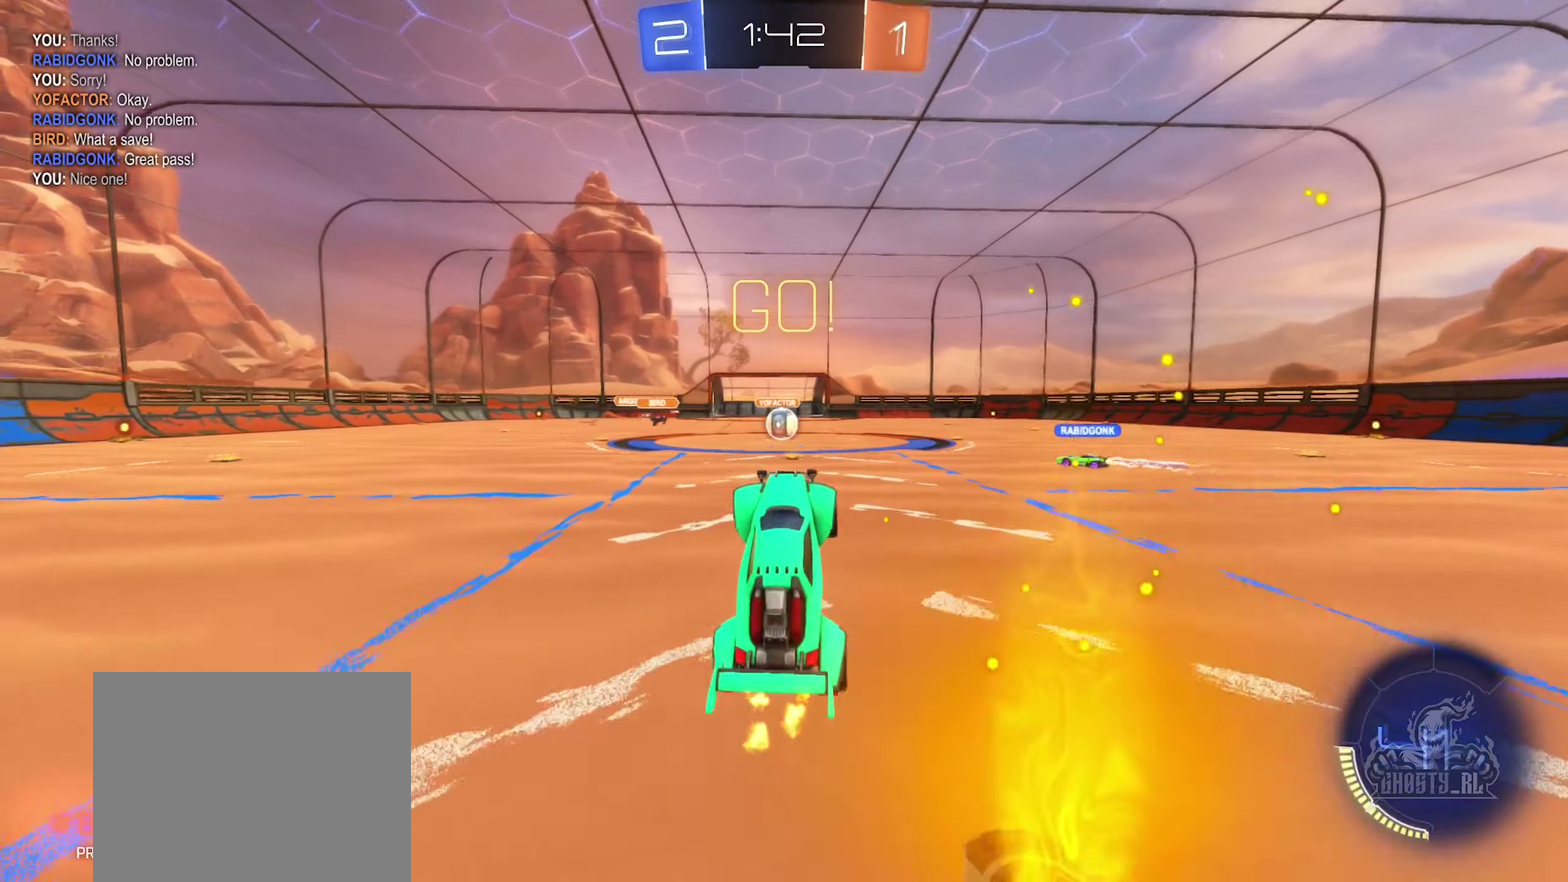
{"buttons": ["R2"], "left_stick": "center", "right_stick": "center", "events": [[266, "left_stick", "left"], [416, "left_stick", "center"]]}
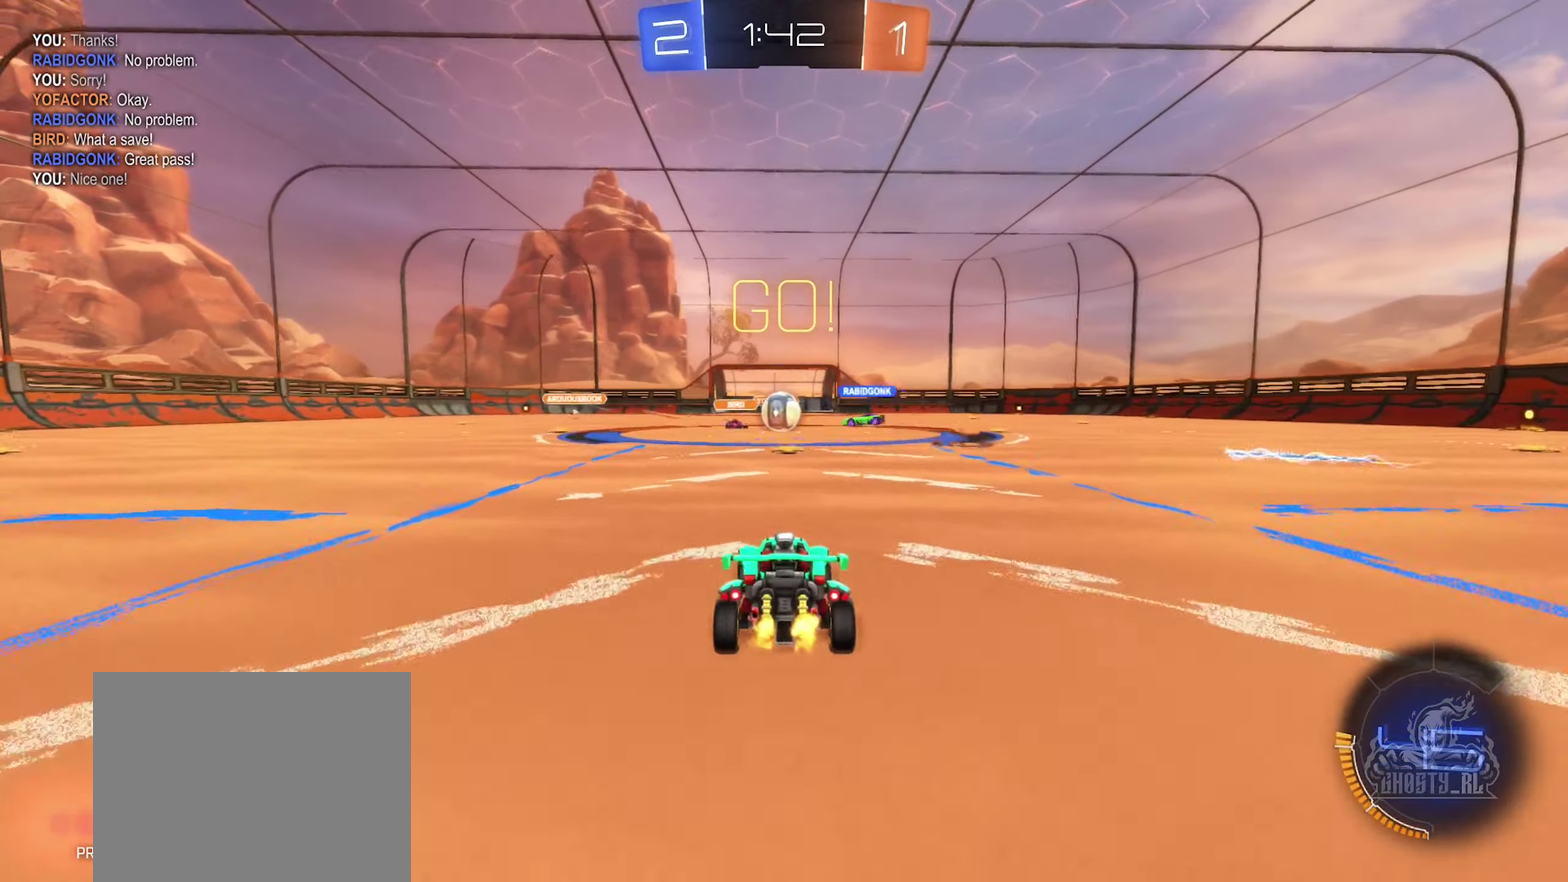
{"buttons": ["R2"], "left_stick": "left", "right_stick": "center", "events": [[300, "left_stick", "right"], [366, "left_stick", "center"], [416, "left_stick", "left"]]}
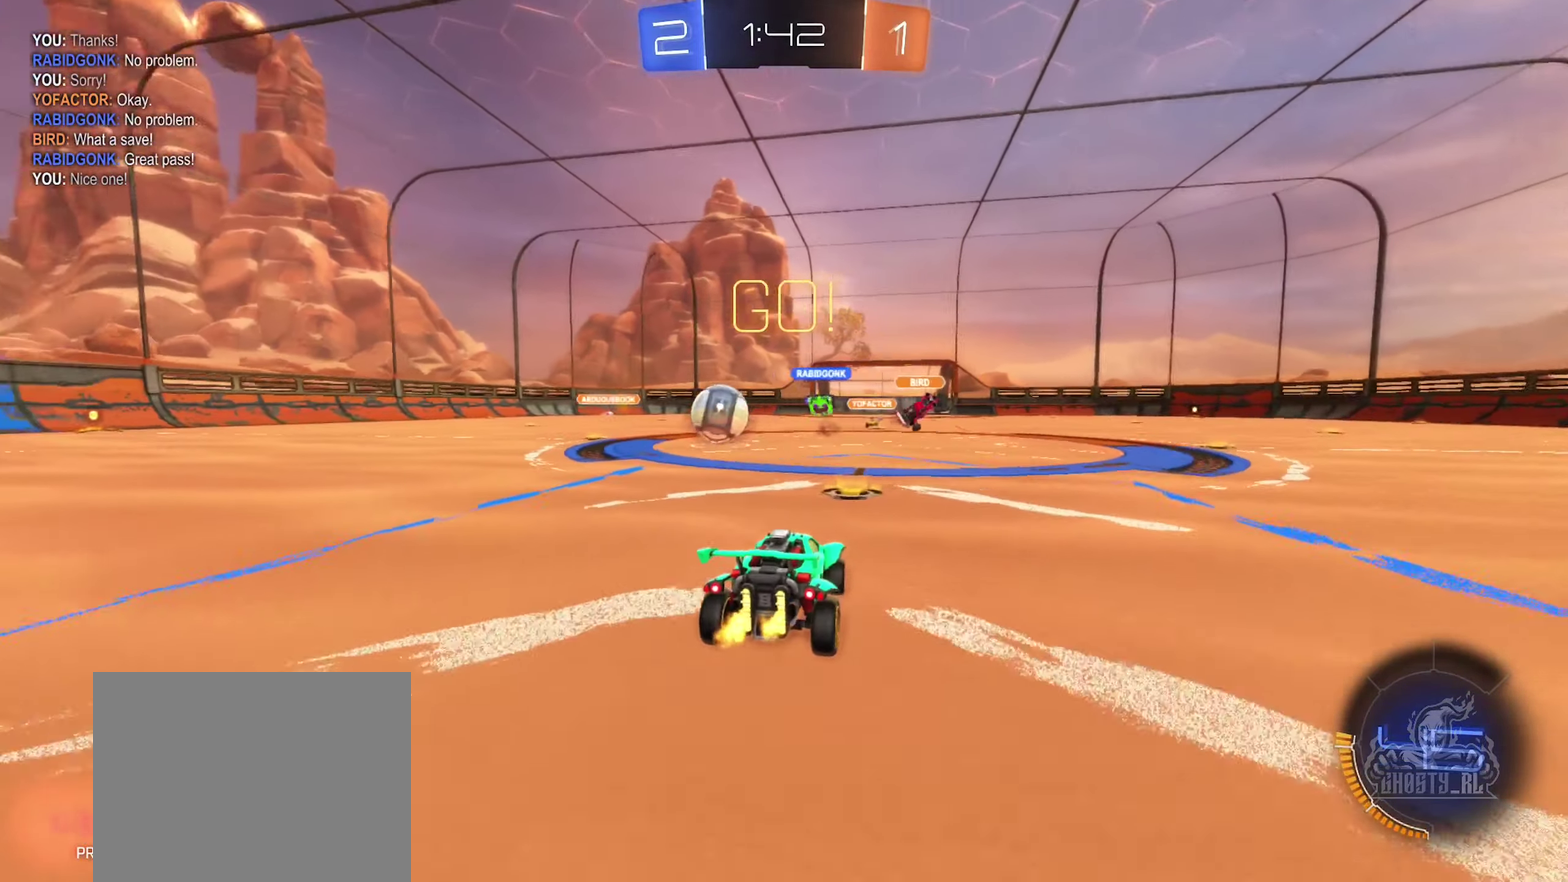
{"buttons": ["B", "R2"], "left_stick": "left", "right_stick": "center", "events": [[33, "B", "down"]]}
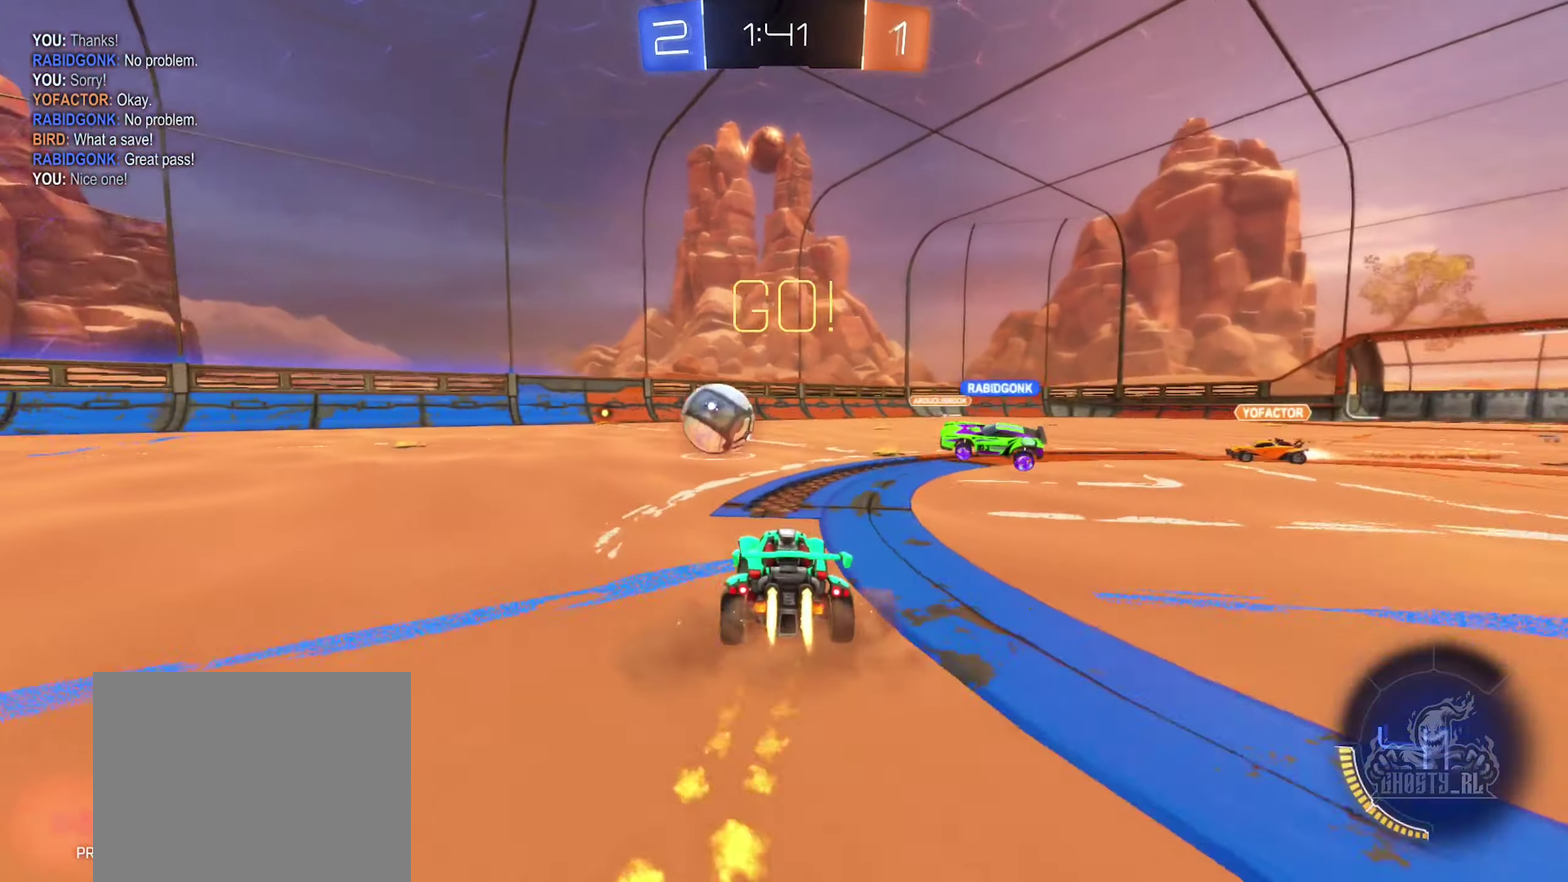
{"buttons": ["B", "R2"], "left_stick": "center", "right_stick": "center", "events": [[450, "left_stick", "center"]]}
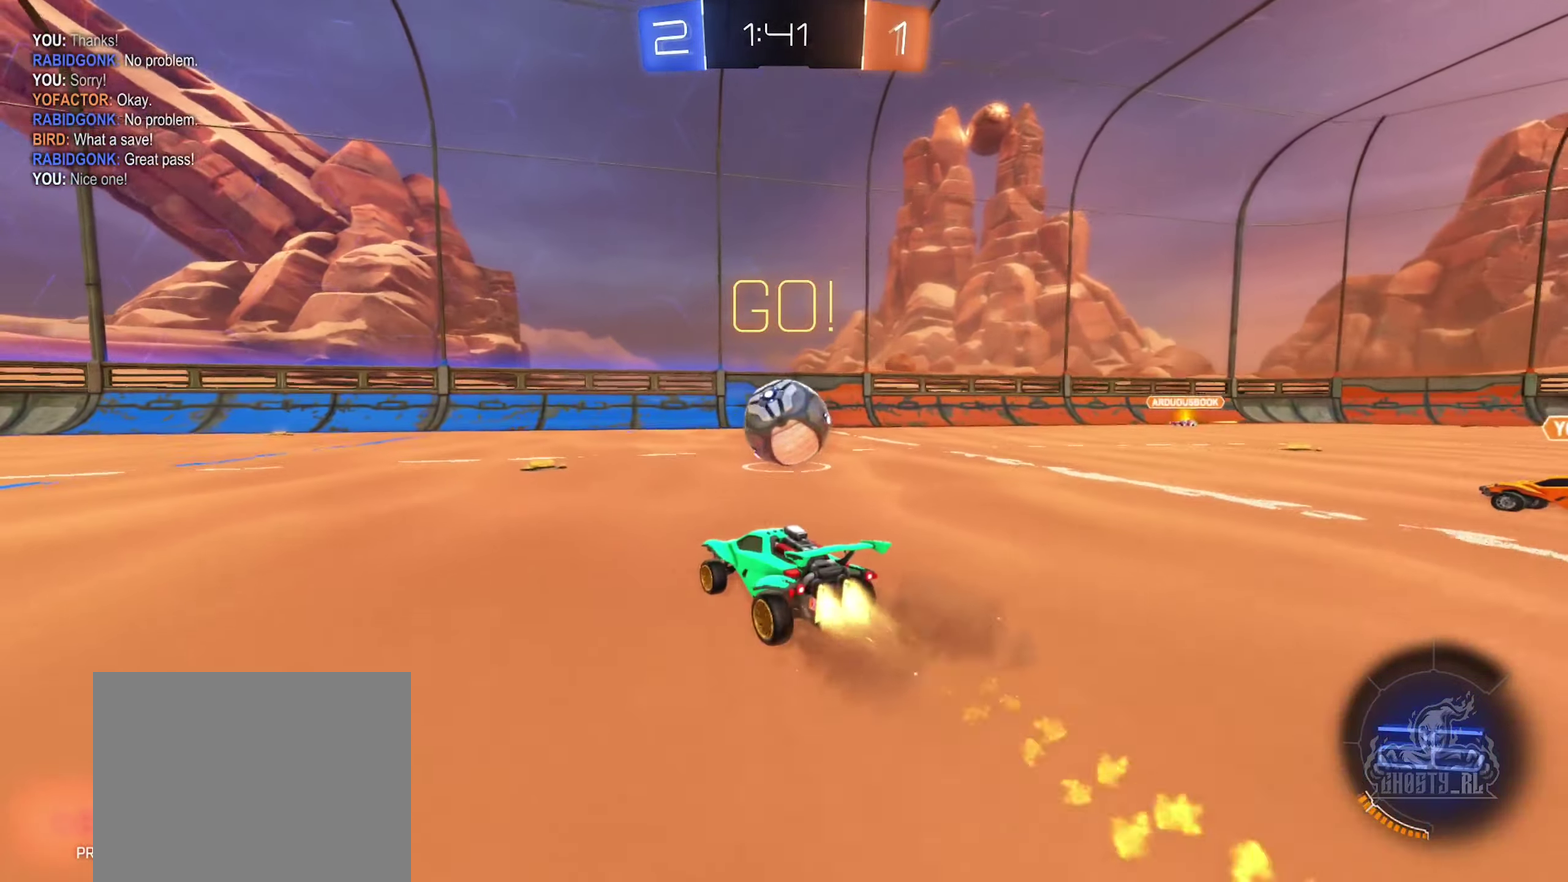
{"buttons": ["B", "R2"], "left_stick": "right", "right_stick": "center", "events": [[183, "left_stick", "right"]]}
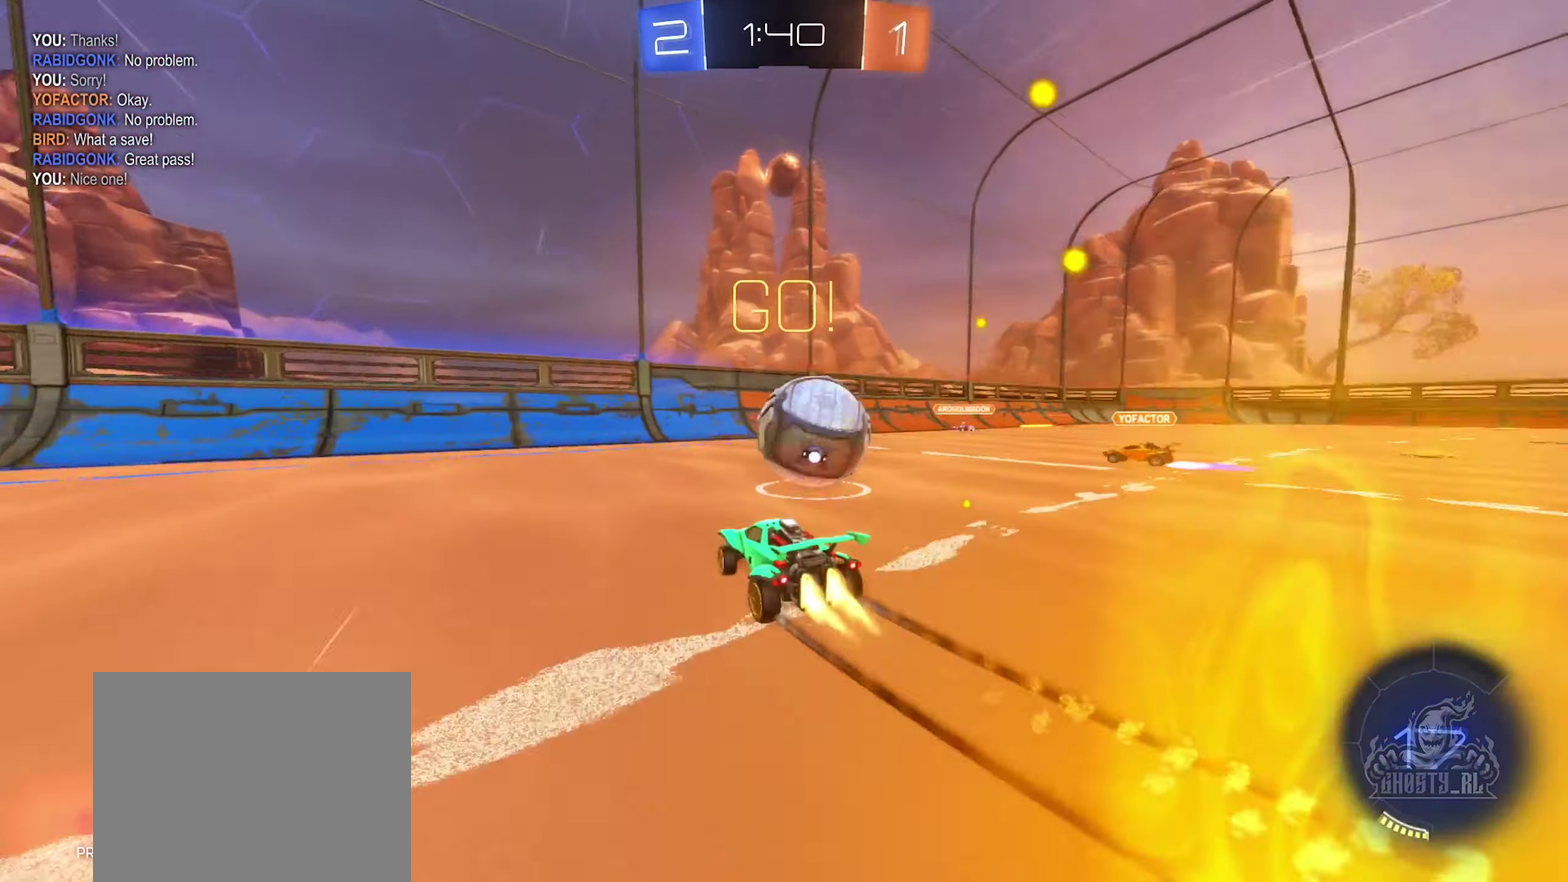
{"buttons": ["R2"], "left_stick": "right", "right_stick": "center", "events": [[250, "B", "up"]]}
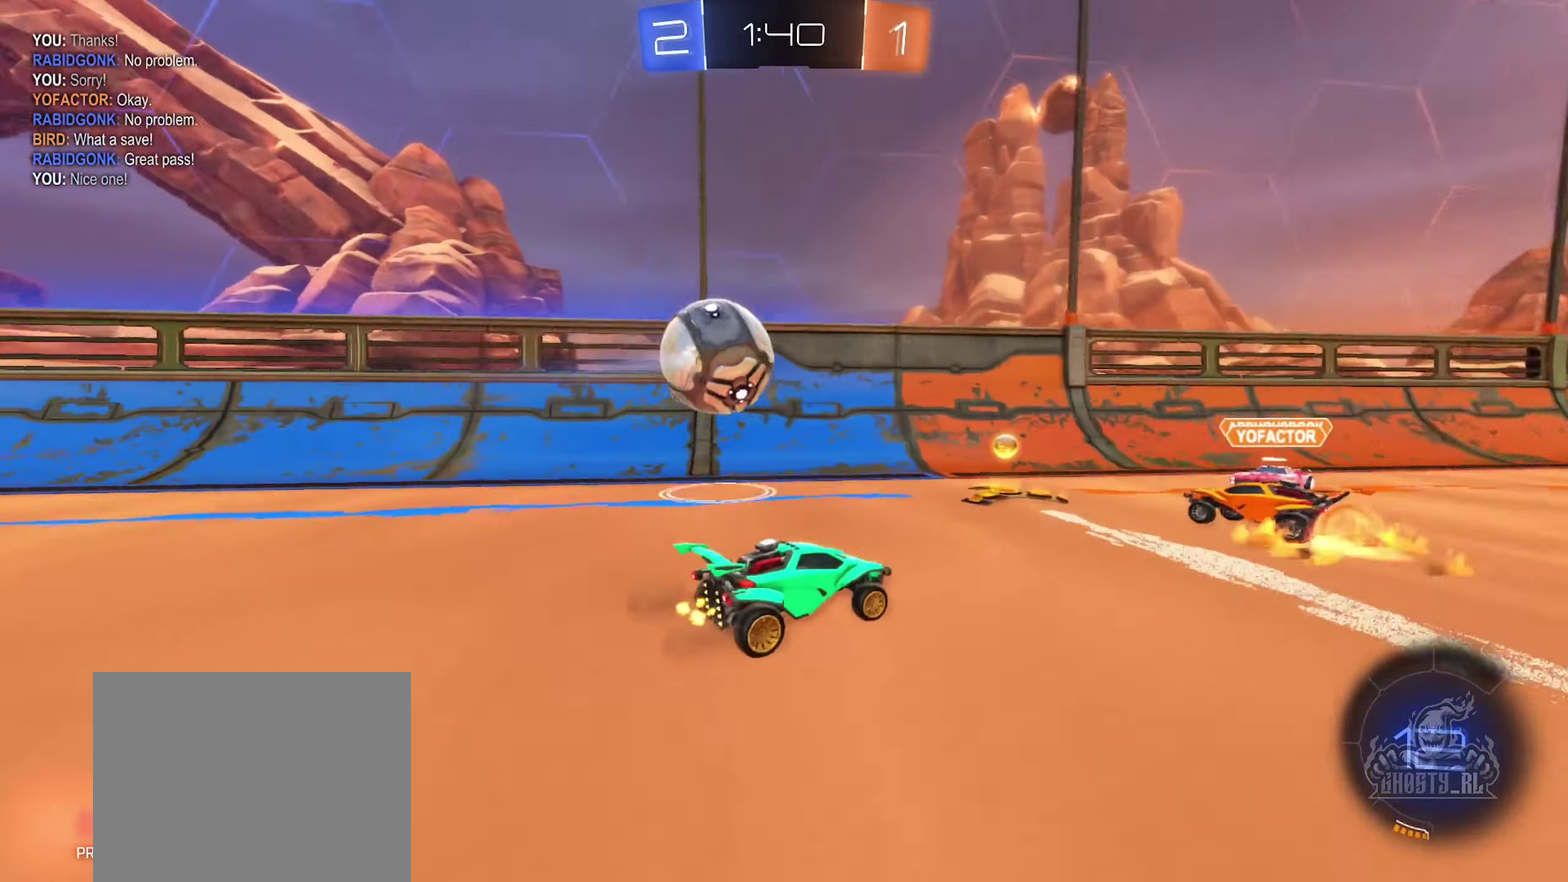
{"buttons": ["R2"], "left_stick": "right", "right_stick": "center", "events": [[66, "left_stick", "center"], [200, "left_stick", "right"]]}
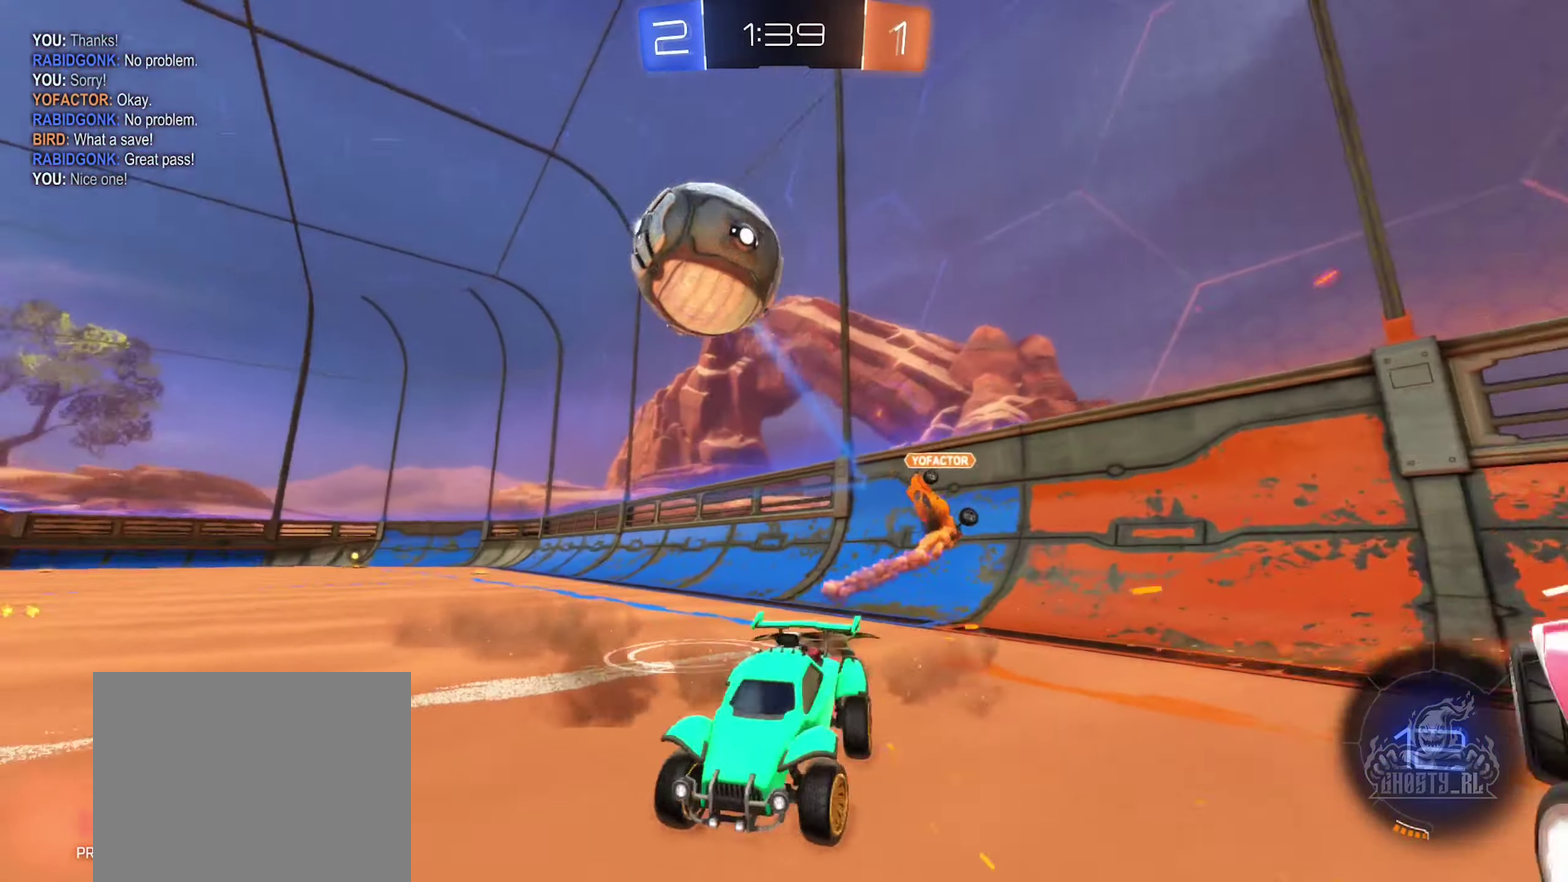
{"buttons": ["R2"], "left_stick": "left", "right_stick": "center", "events": [[116, "left_stick", "center"], [283, "left_stick", "left"]]}
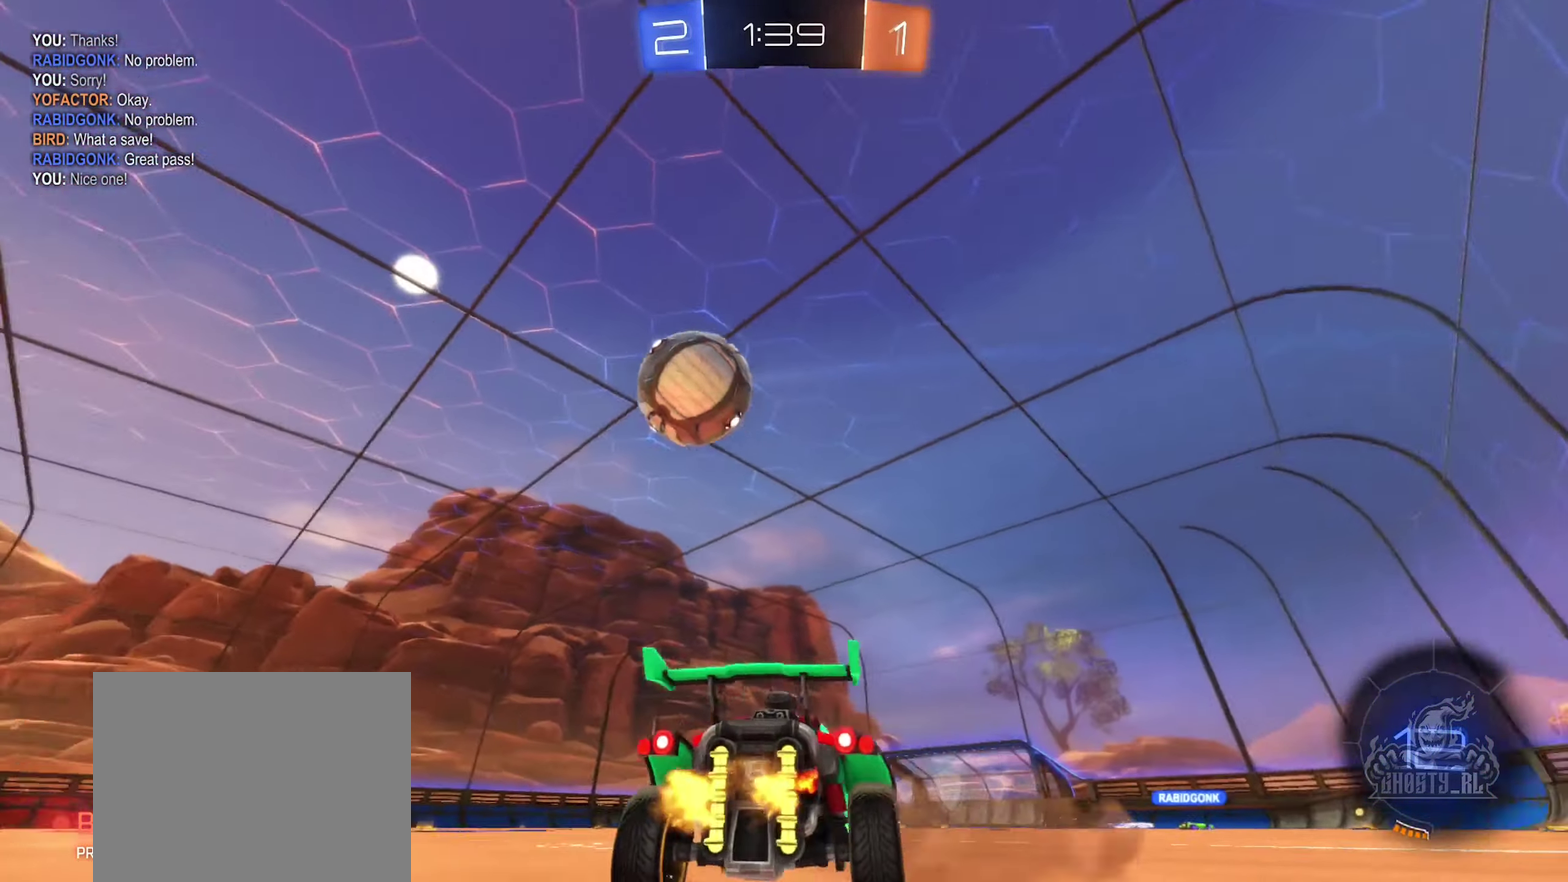
{"buttons": ["R2"], "left_stick": "left", "right_stick": "center", "events": []}
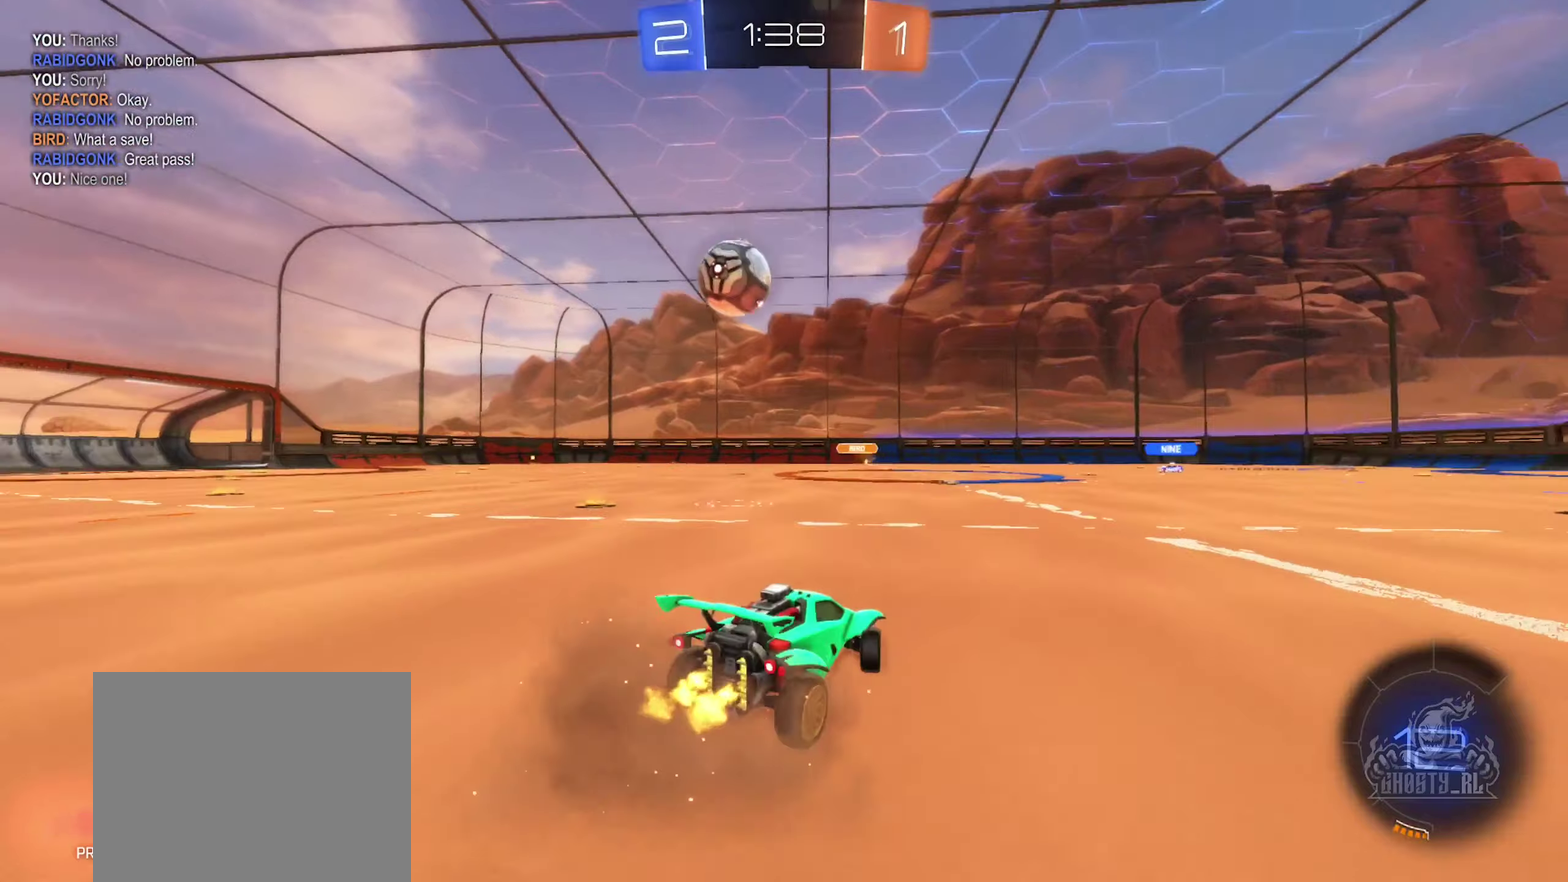
{"buttons": ["R2"], "left_stick": "left", "right_stick": "center", "events": [[100, "left_stick", "center"], [467, "left_stick", "left"]]}
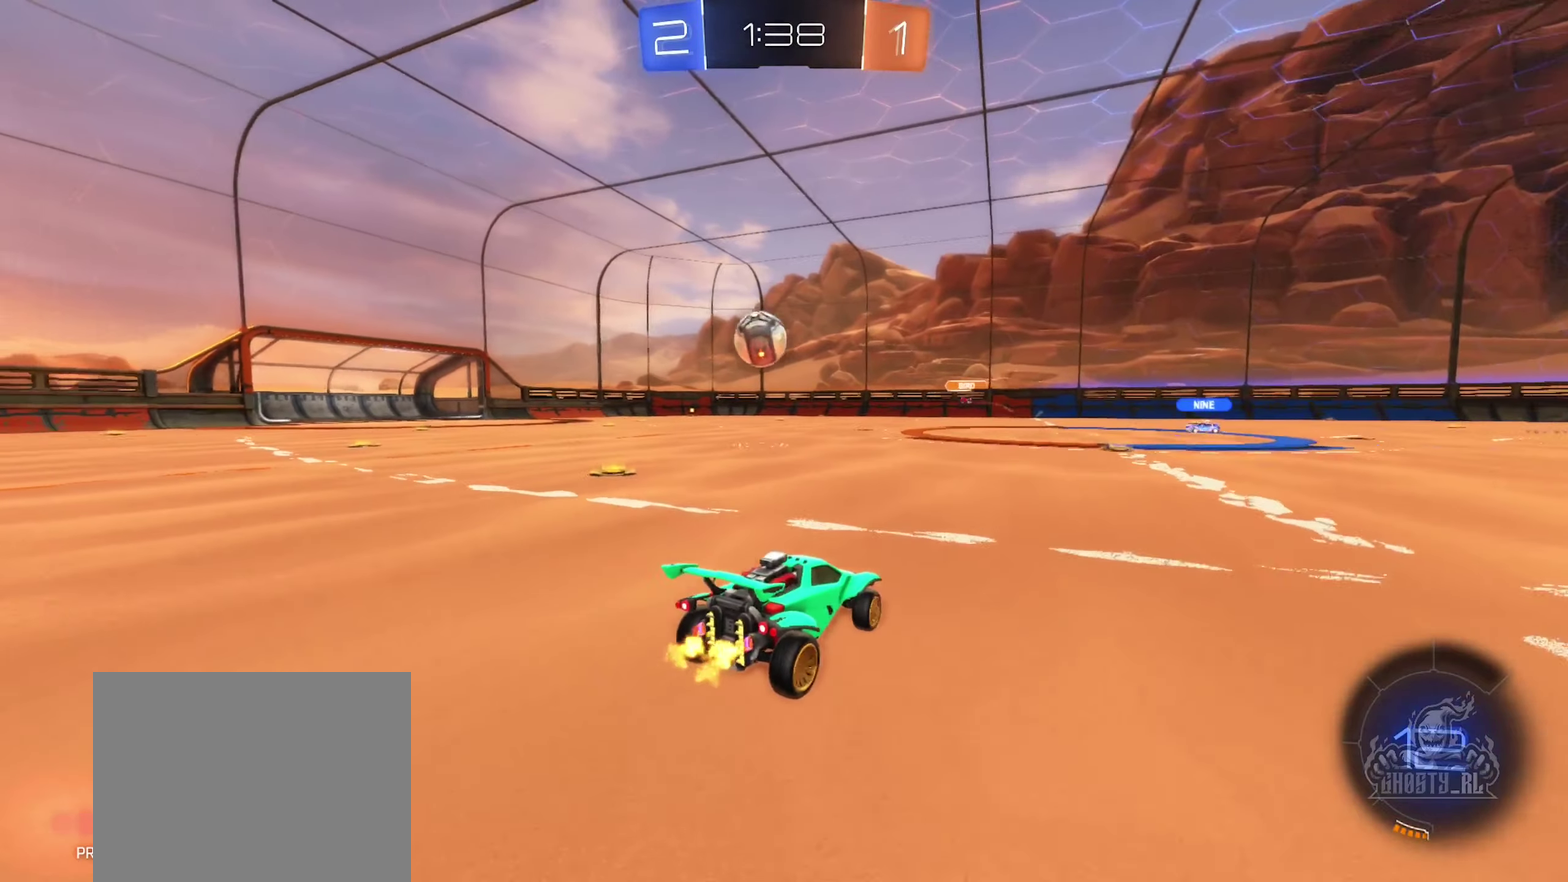
{"buttons": ["R2"], "left_stick": "center", "right_stick": "center", "events": [[333, "left_stick", "center"]]}
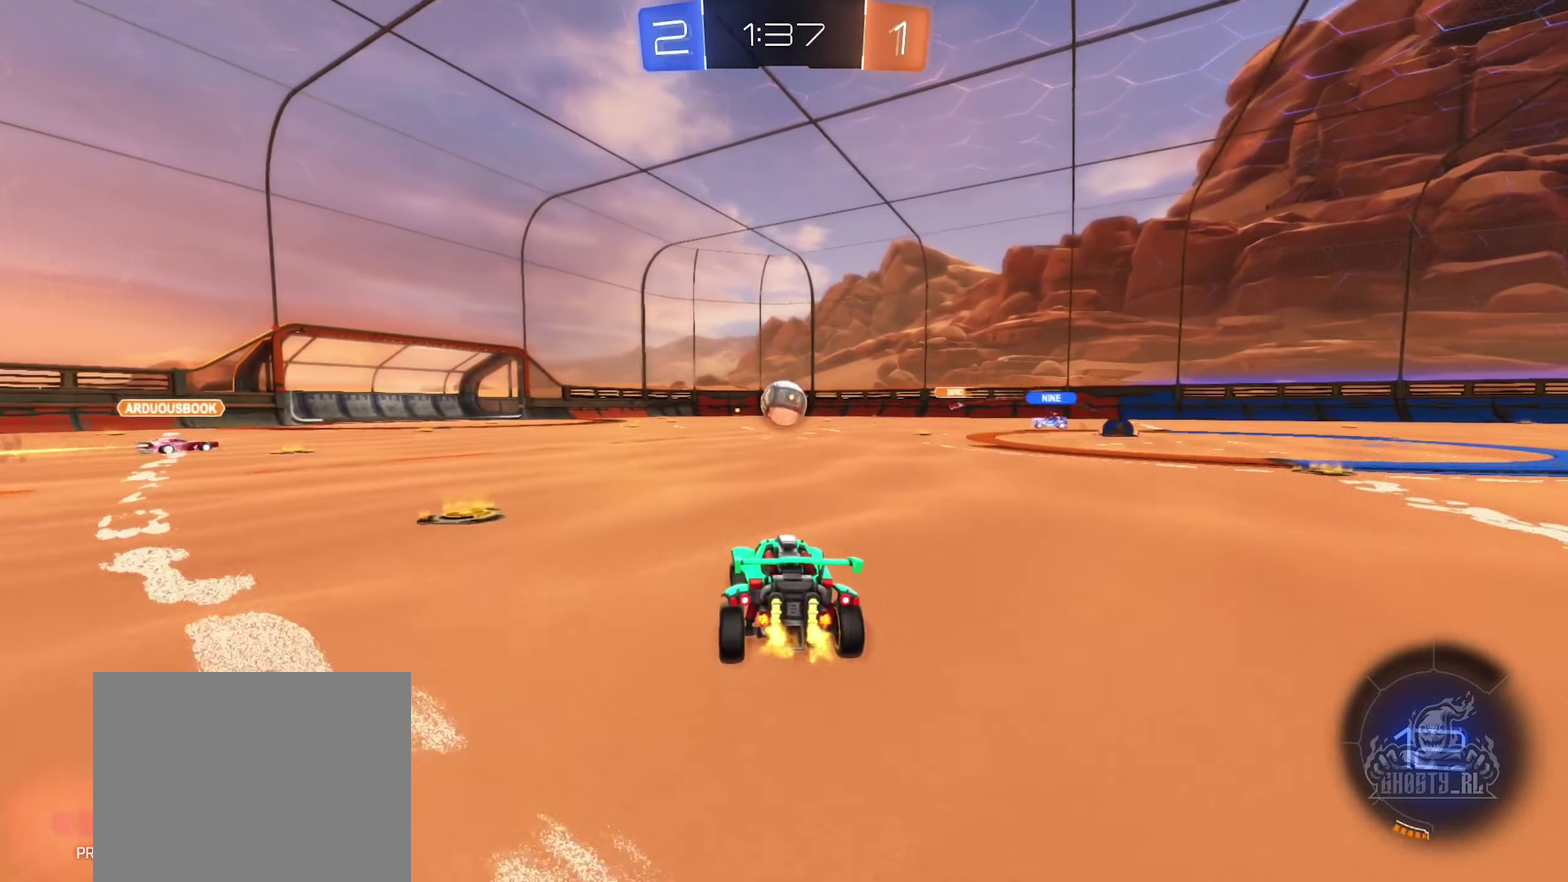
{"buttons": ["R2"], "left_stick": "center", "right_stick": "center", "events": [[183, "left_stick", "down-left"], [300, "left_stick", "center"]]}
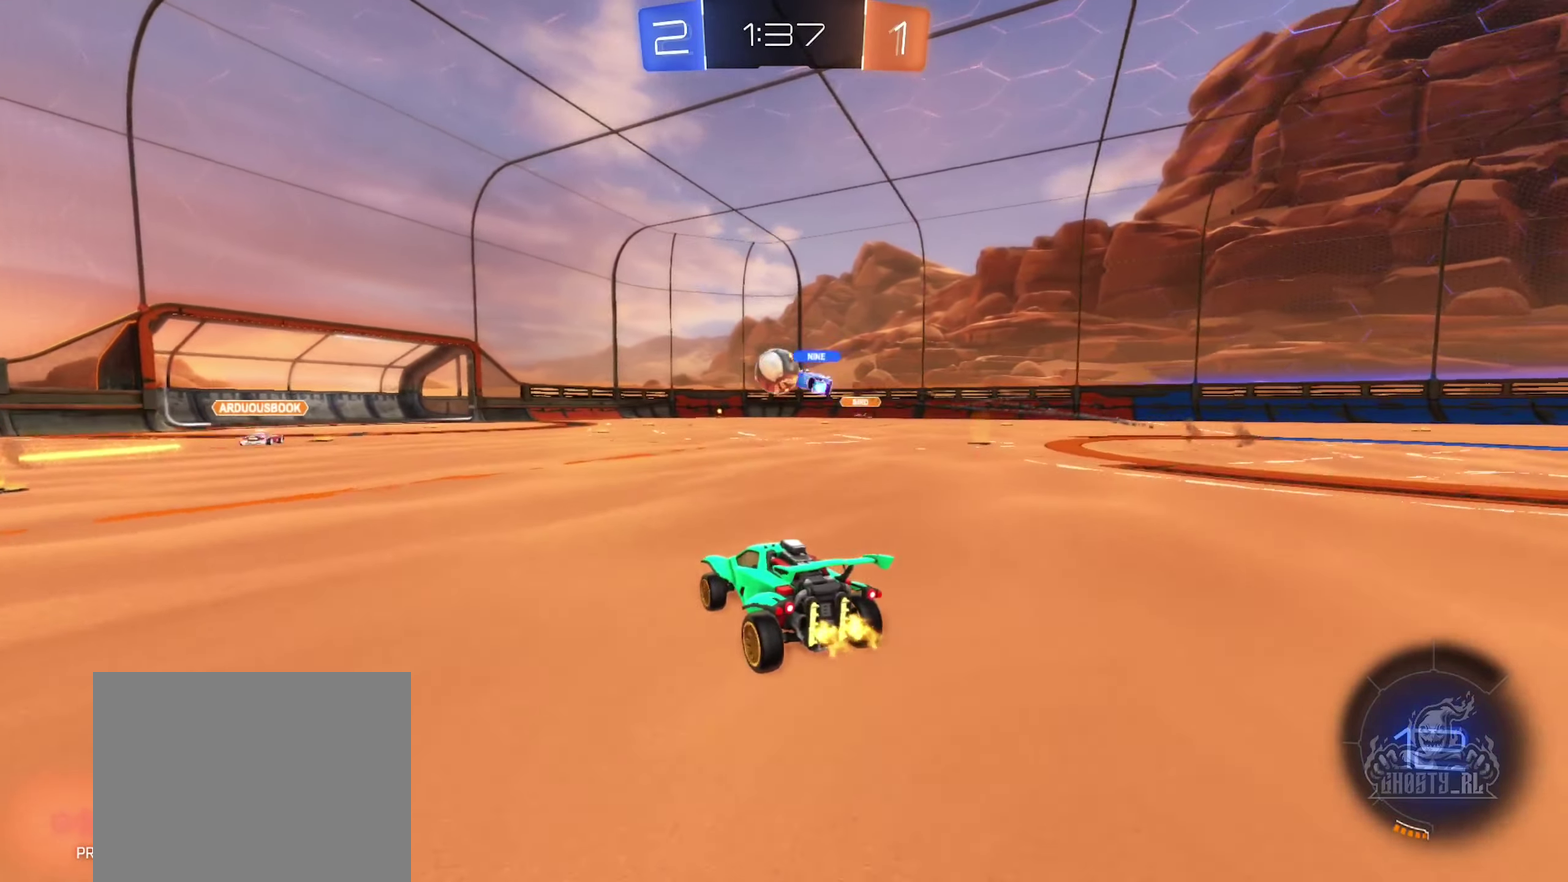
{"buttons": ["R2"], "left_stick": "center", "right_stick": "center", "events": []}
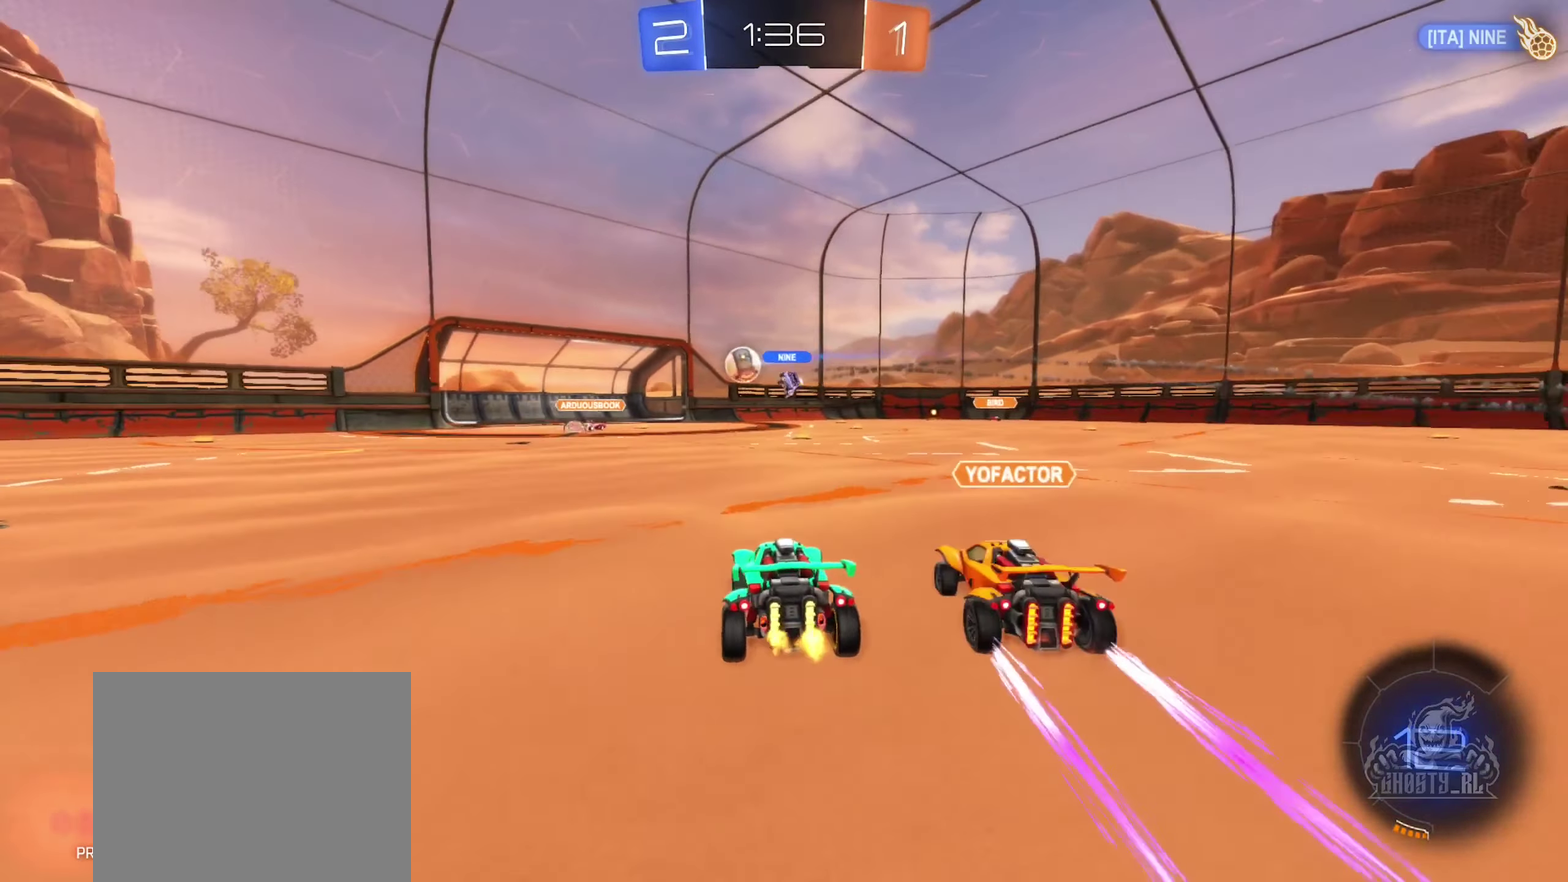
{"buttons": ["R2"], "left_stick": "center", "right_stick": "center", "events": [[283, "left_stick", "right"], [433, "left_stick", "center"]]}
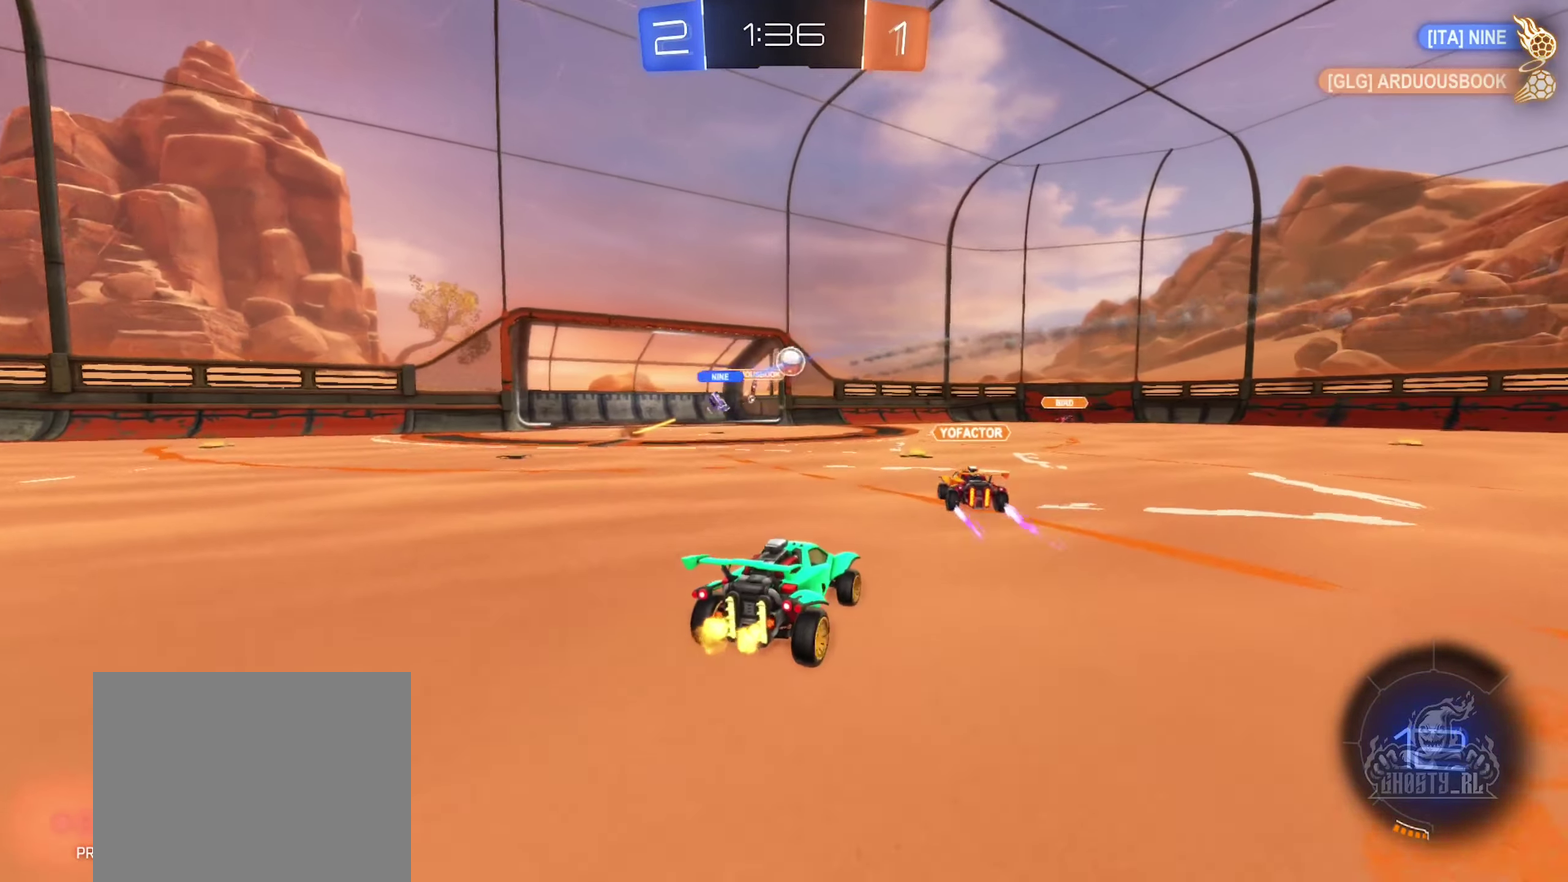
{"buttons": ["R2"], "left_stick": "right", "right_stick": "center", "events": [[250, "left_stick", "left"], [367, "left_stick", "center"], [433, "left_stick", "right"]]}
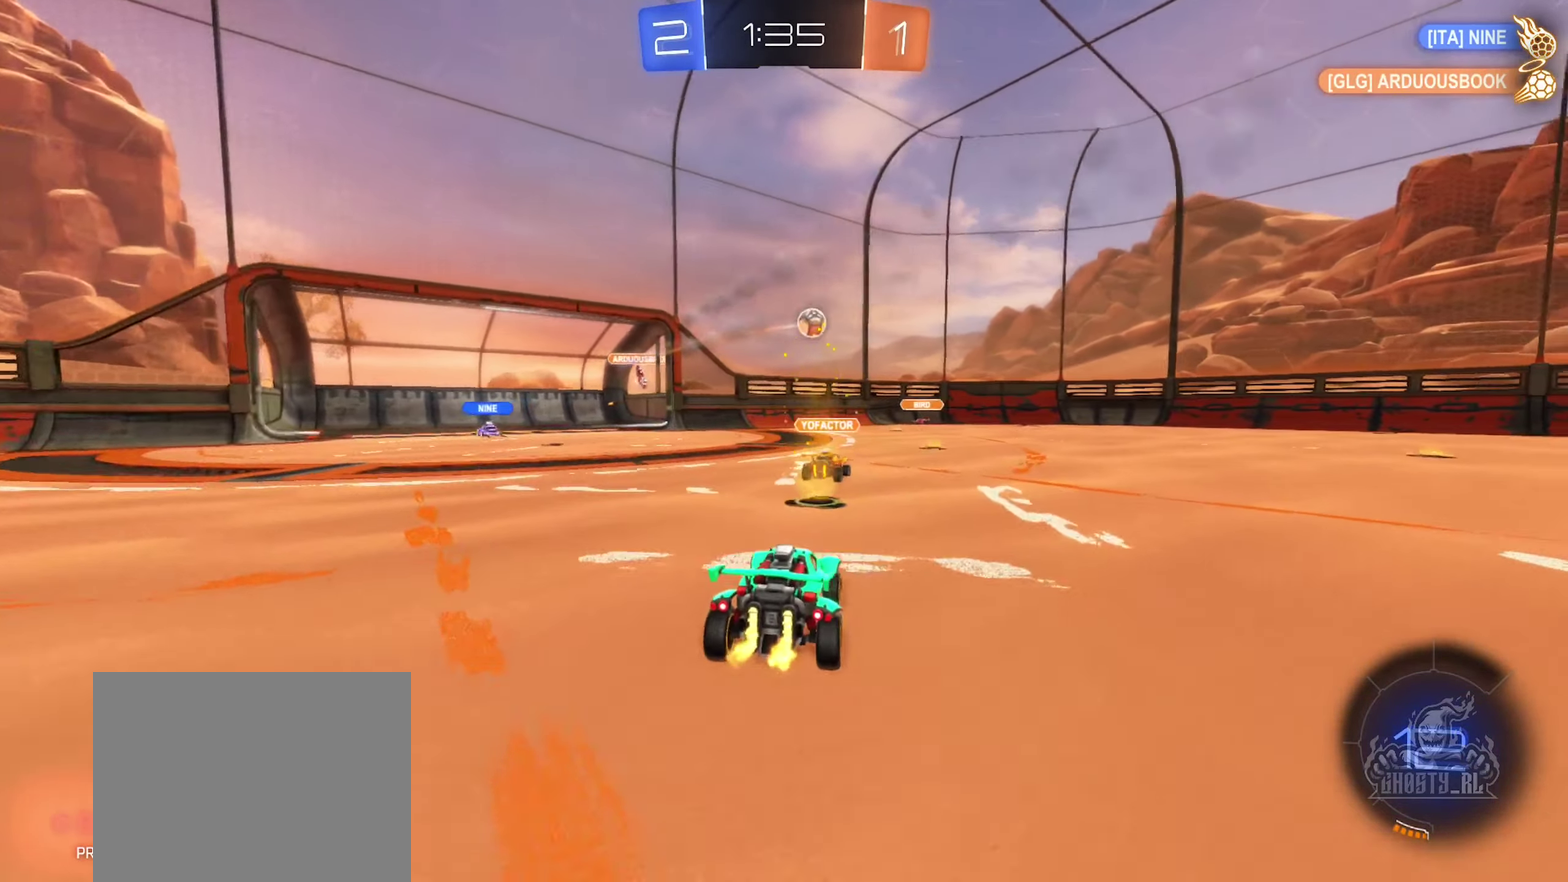
{"buttons": ["R2"], "left_stick": "right", "right_stick": "center", "events": [[133, "left_stick", "up-right"], [250, "left_stick", "right"]]}
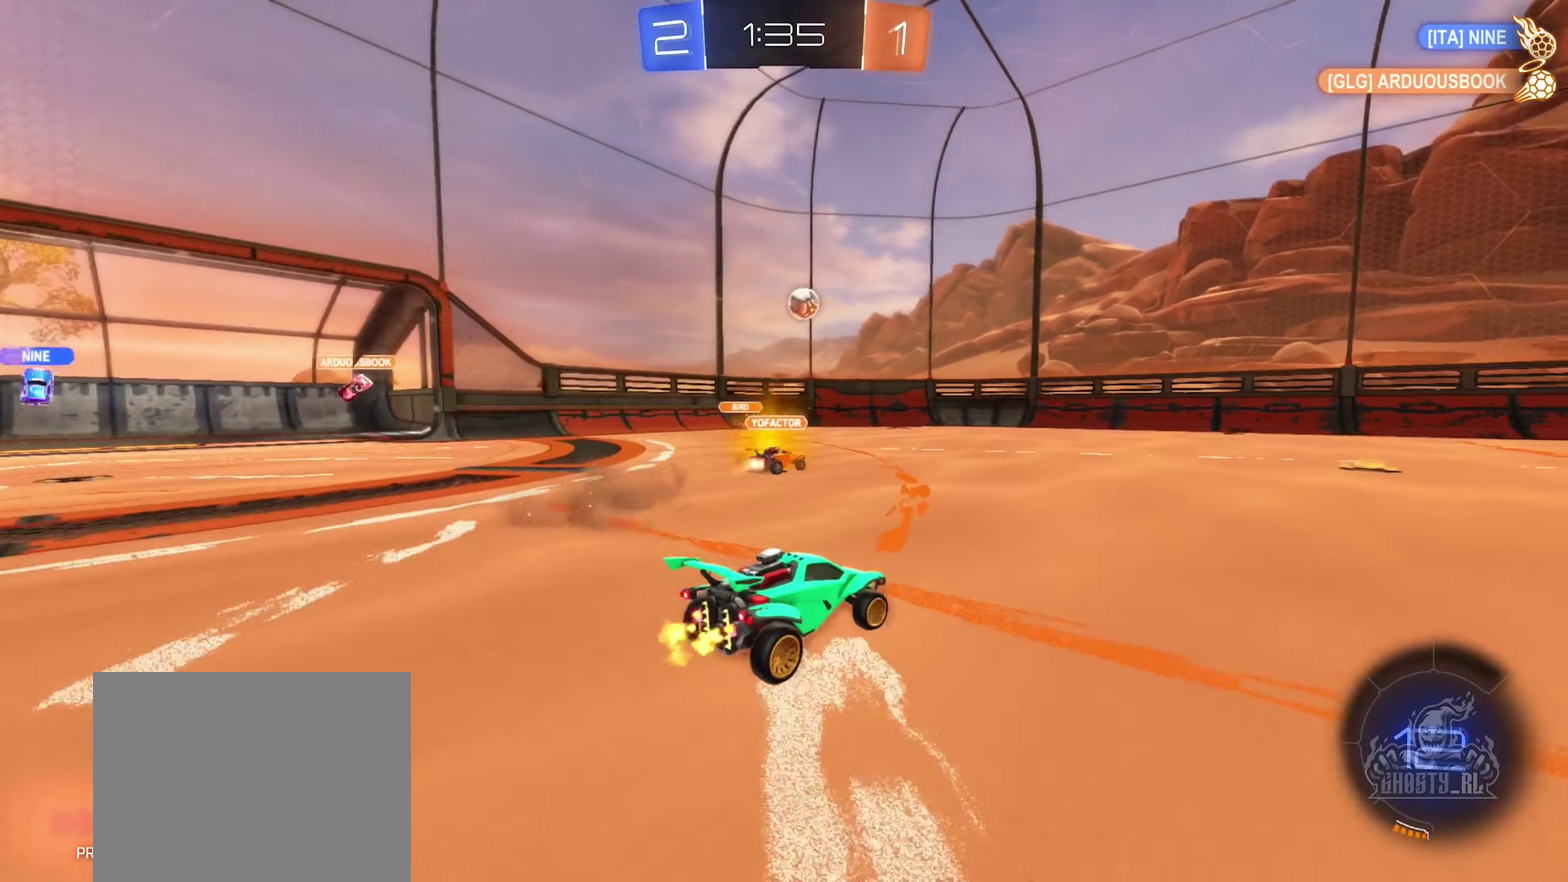
{"buttons": ["B", "R2"], "left_stick": "center", "right_stick": "center", "events": [[83, "left_stick", "center"], [167, "B", "down"]]}
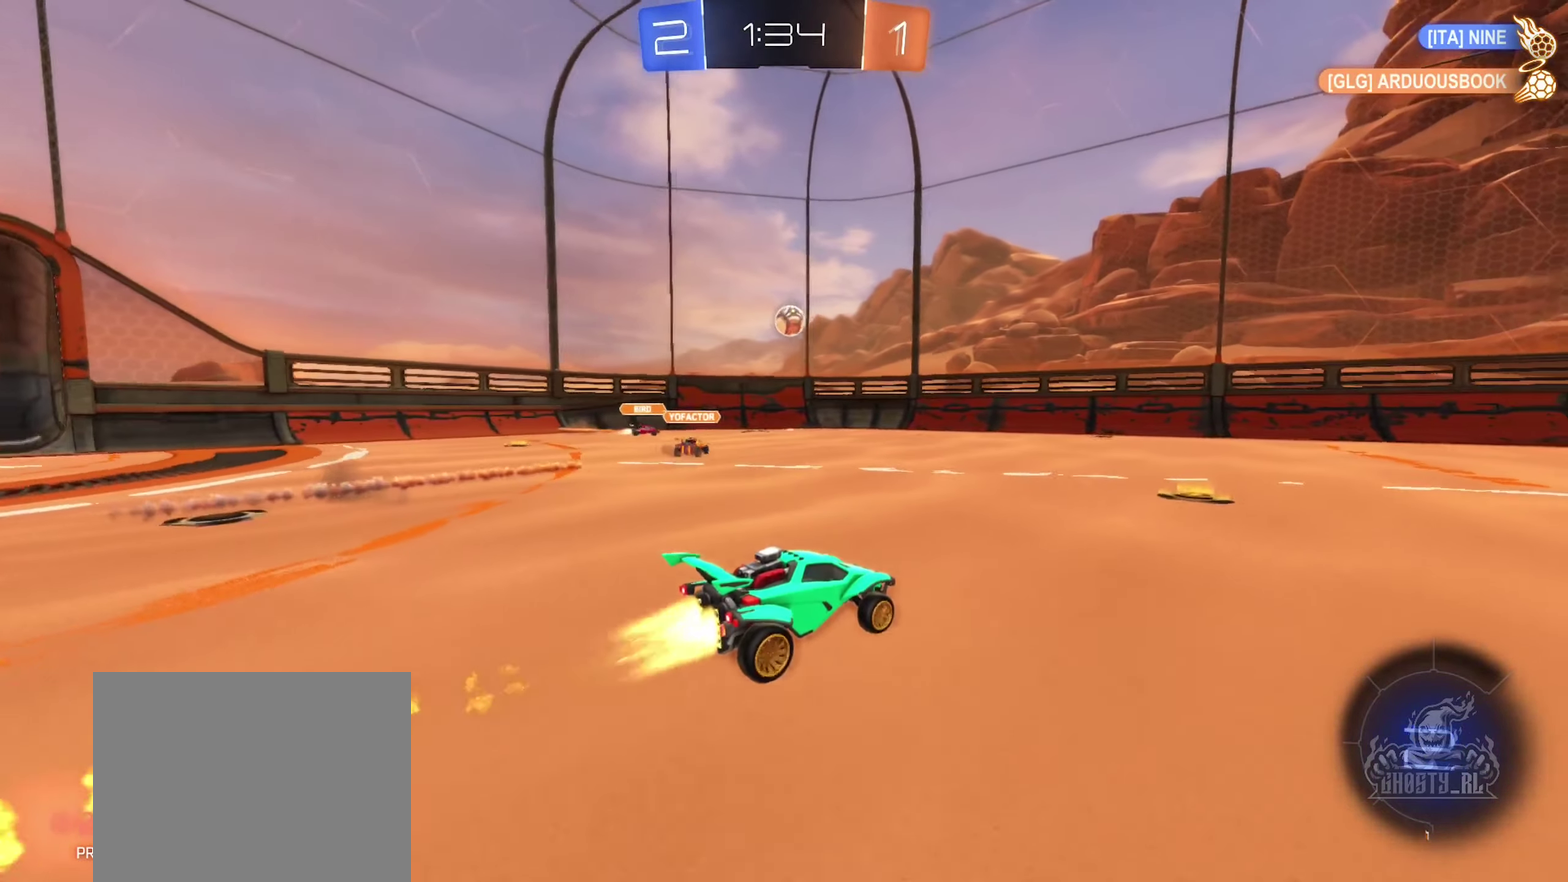
{"buttons": ["B", "R2"], "left_stick": "center", "right_stick": "center", "events": [[83, "left_stick", "left"], [167, "B", "up"], [300, "left_stick", "center"], [383, "B", "down"]]}
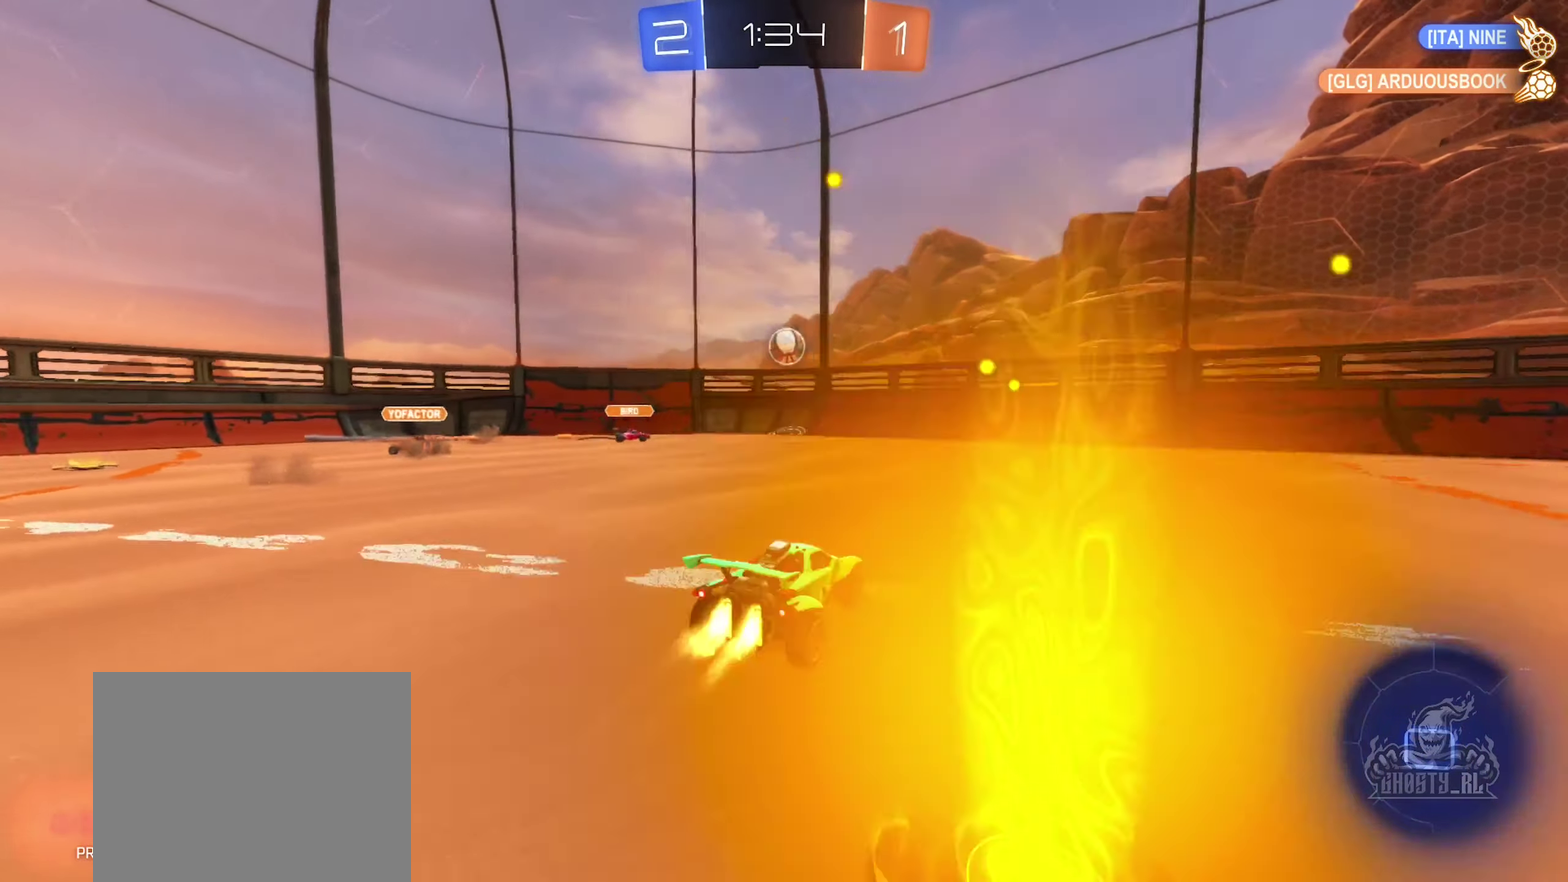
{"buttons": ["R2"], "left_stick": "right", "right_stick": "center", "events": [[150, "left_stick", "left"], [250, "B", "up"], [283, "left_stick", "right"]]}
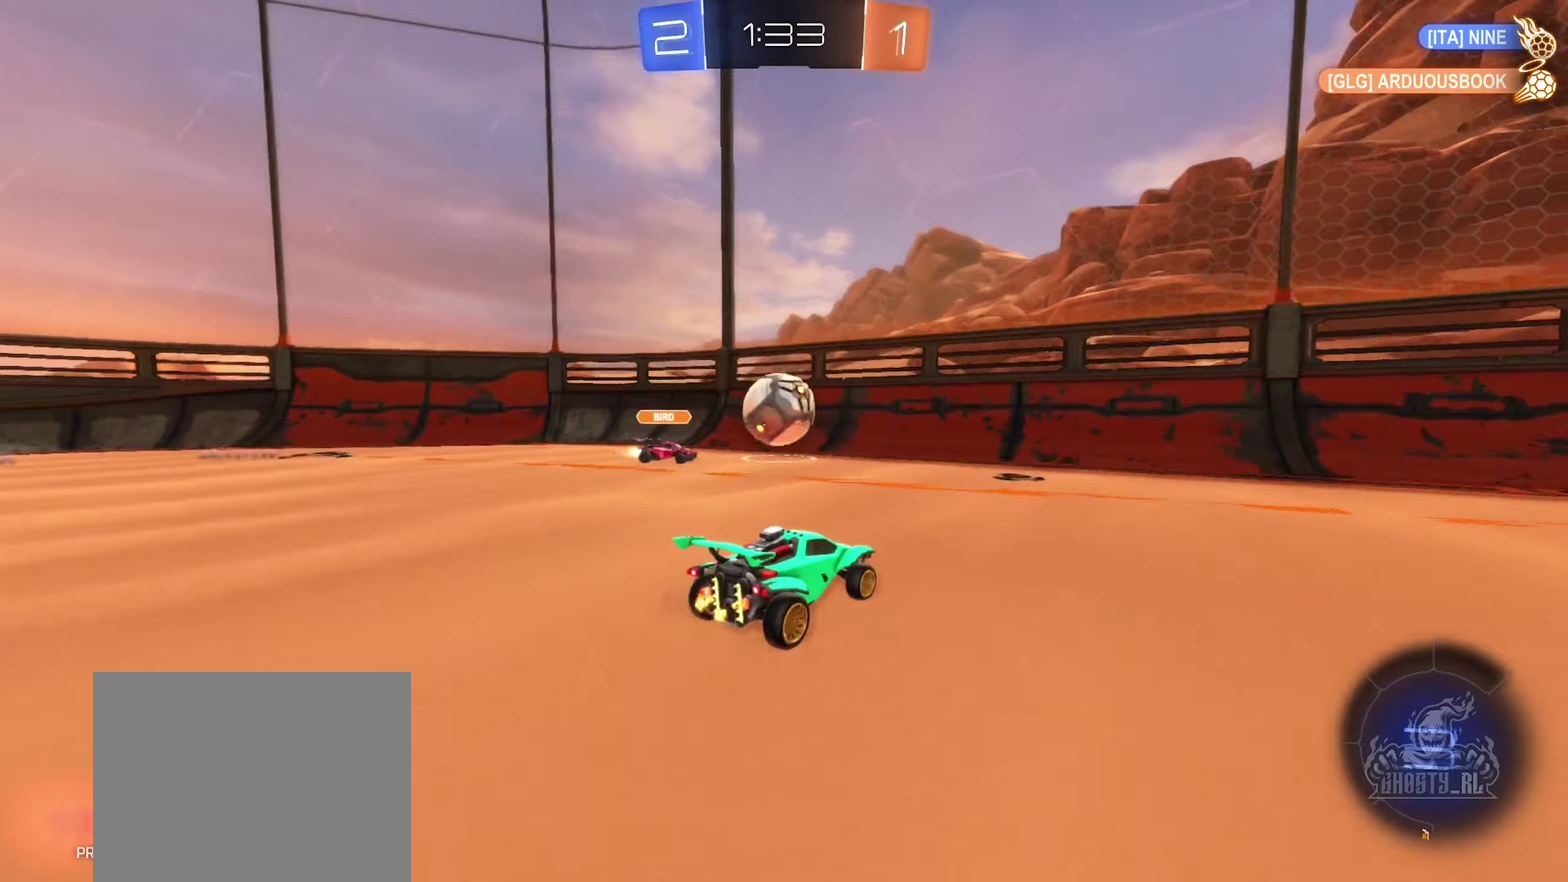
{"buttons": ["R2"], "left_stick": "right", "right_stick": "center", "events": [[67, "left_stick", "left"], [150, "R2", "up"], [150, "left_stick", "right"], [217, "L2", "down"], [300, "R2", "down"], [317, "L2", "up"]]}
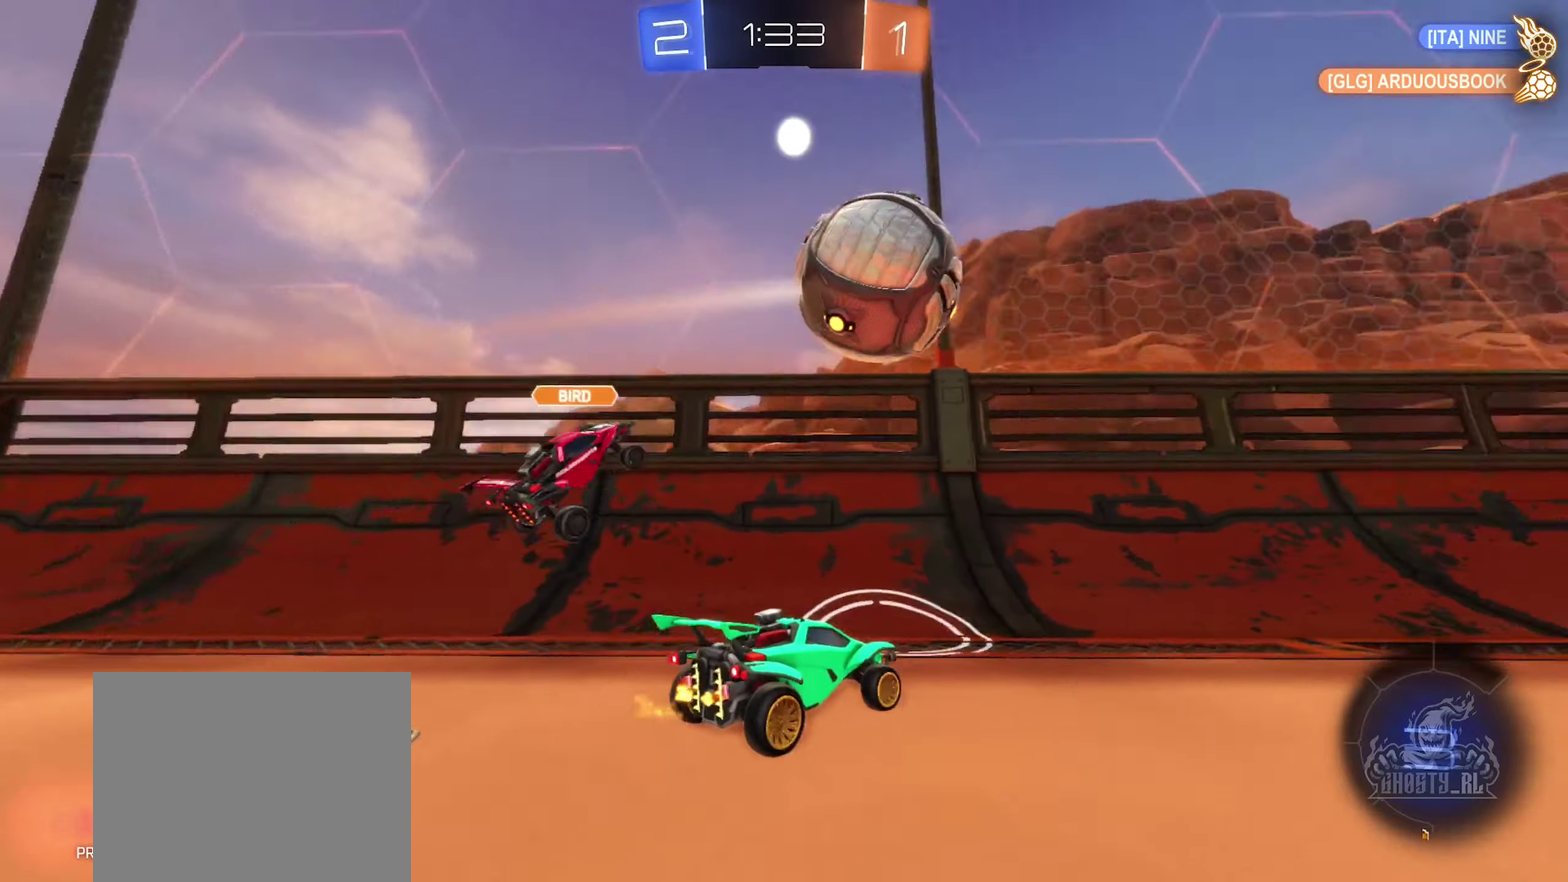
{"buttons": ["B", "R2"], "left_stick": "center", "right_stick": "center", "events": [[234, "B", "down"], [334, "left_stick", "center"]]}